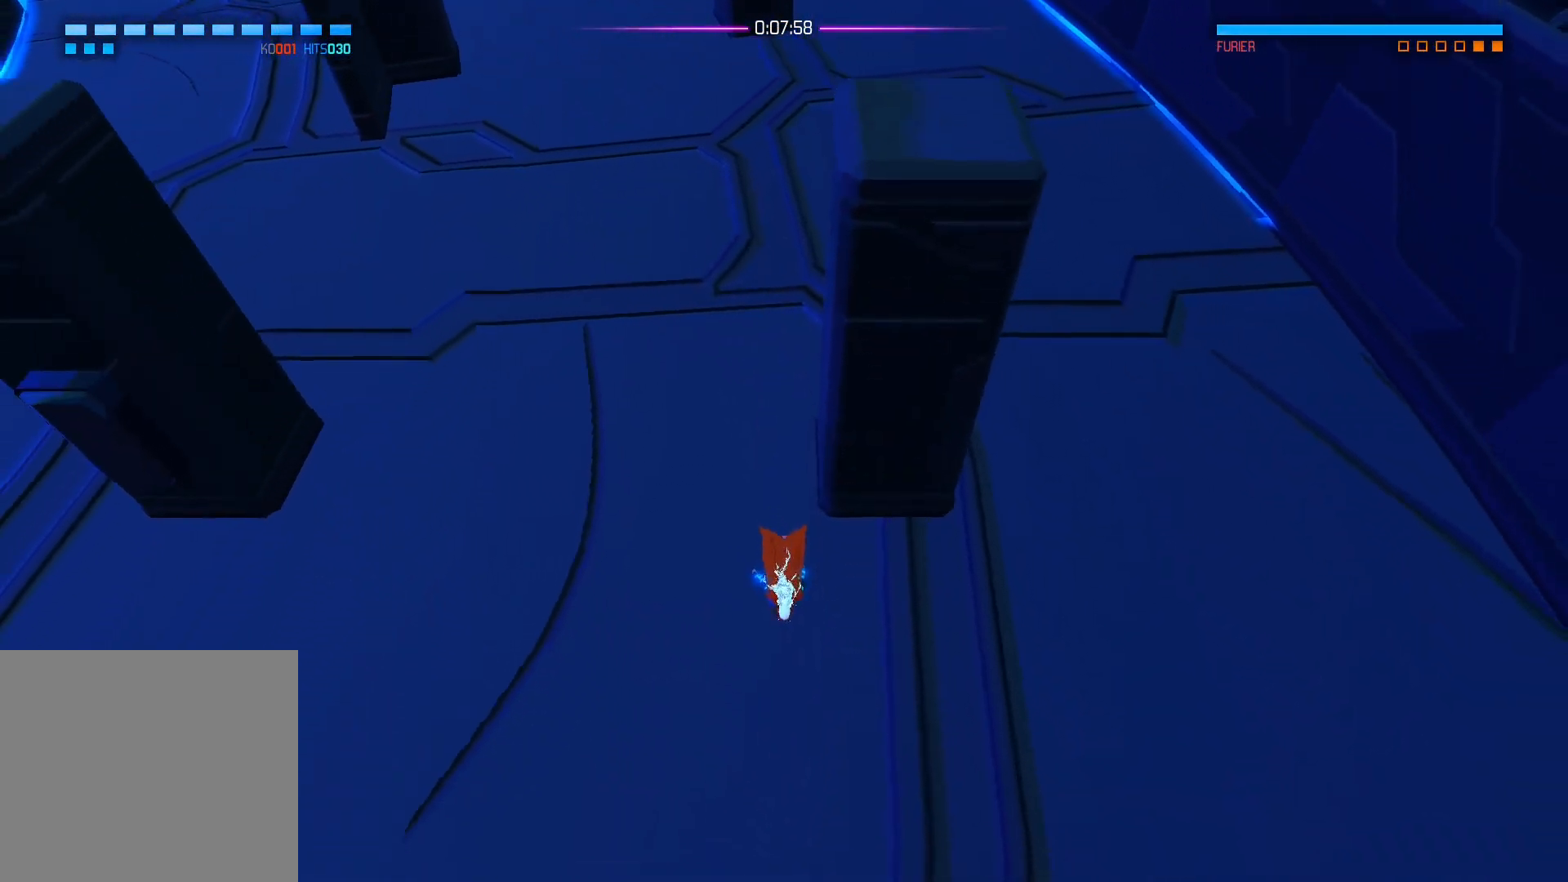
Gameplay with a controller (Xbox layout); each line is a JSON object with the inputs held at the frame after it. "events" lists button and stick changes between this image and that frame as [ms after this image, input, new state], when the widget could be followed in between.
{"buttons": [], "left_stick": "down-right", "right_stick": "center", "events": [[333, "left_stick", "down-right"]]}
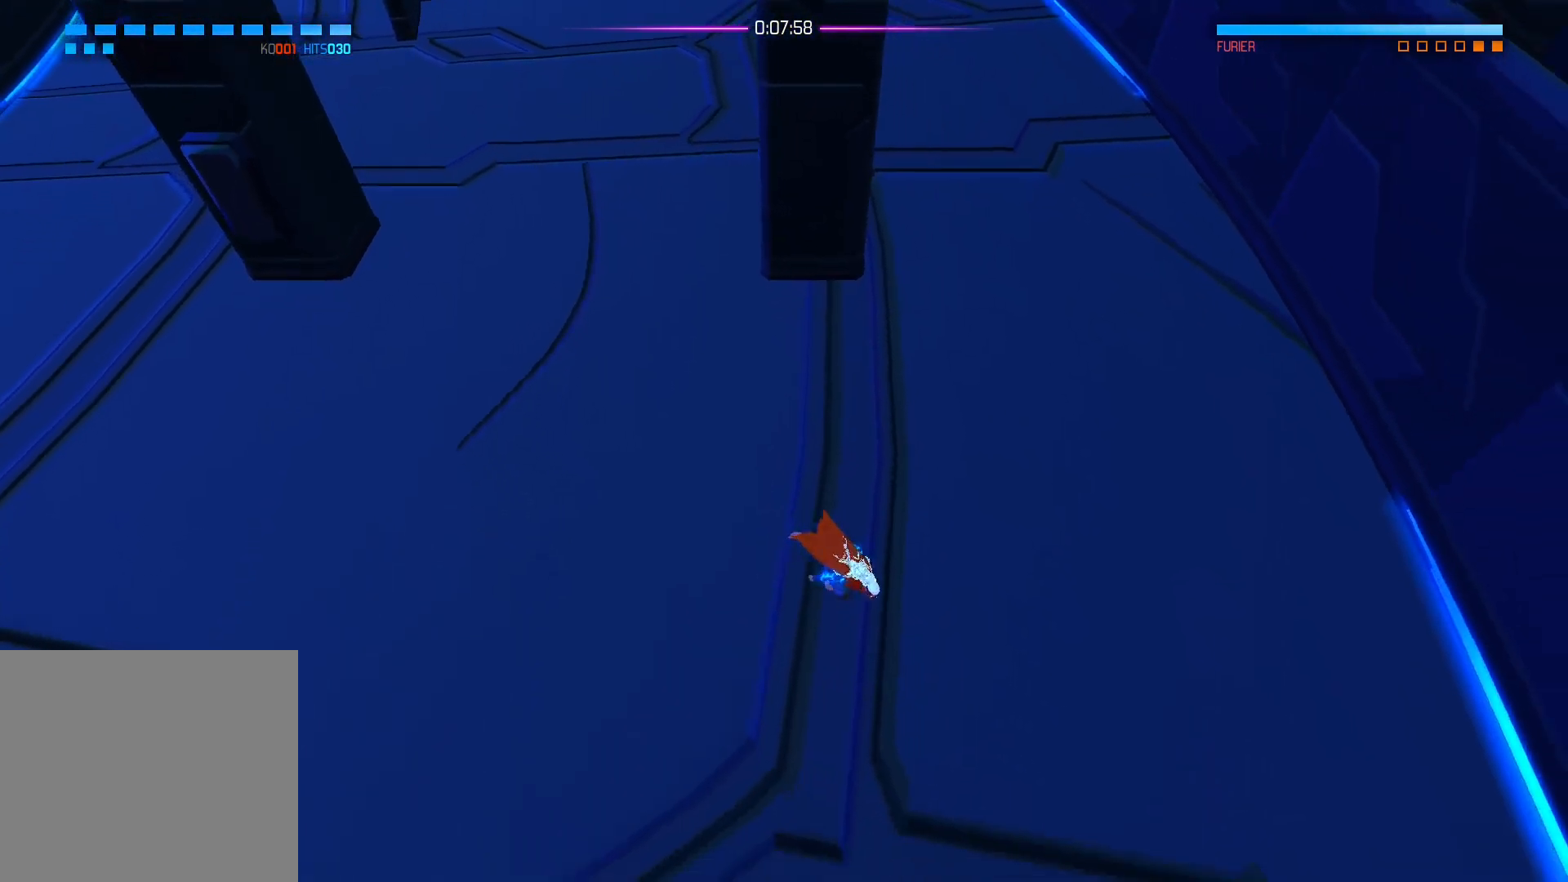
{"buttons": [], "left_stick": "down-right", "right_stick": "center", "events": []}
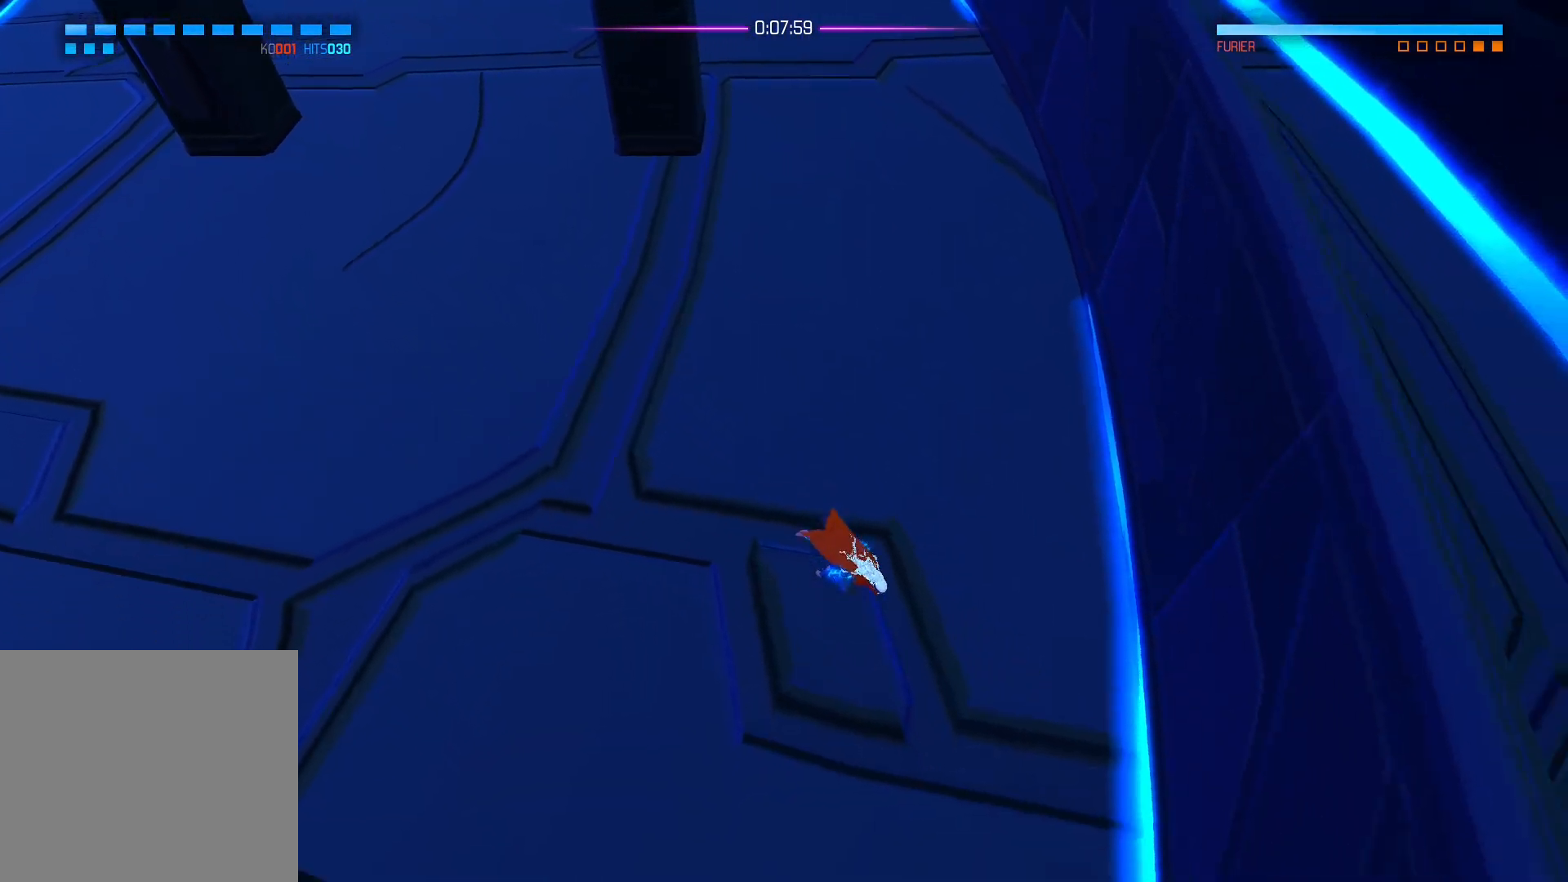
{"buttons": ["A"], "left_stick": "down", "right_stick": "center", "events": [[67, "left_stick", "down"], [400, "A", "down"]]}
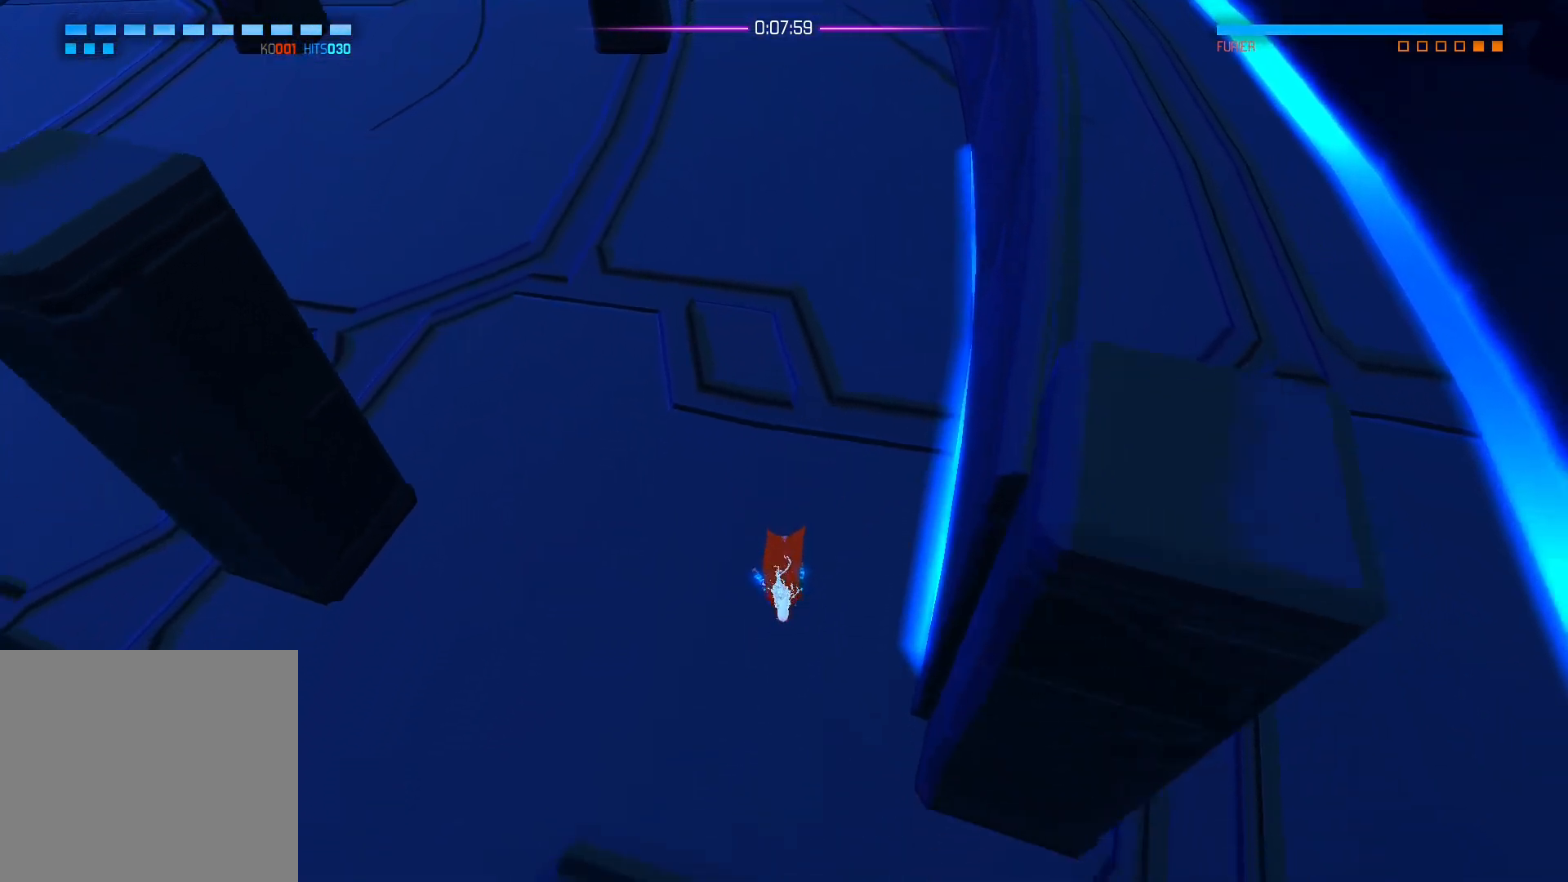
{"buttons": [], "left_stick": "left", "right_stick": "center", "events": [[17, "A", "up"], [67, "left_stick", "down-left"], [333, "A", "down"], [383, "left_stick", "left"], [433, "A", "up"]]}
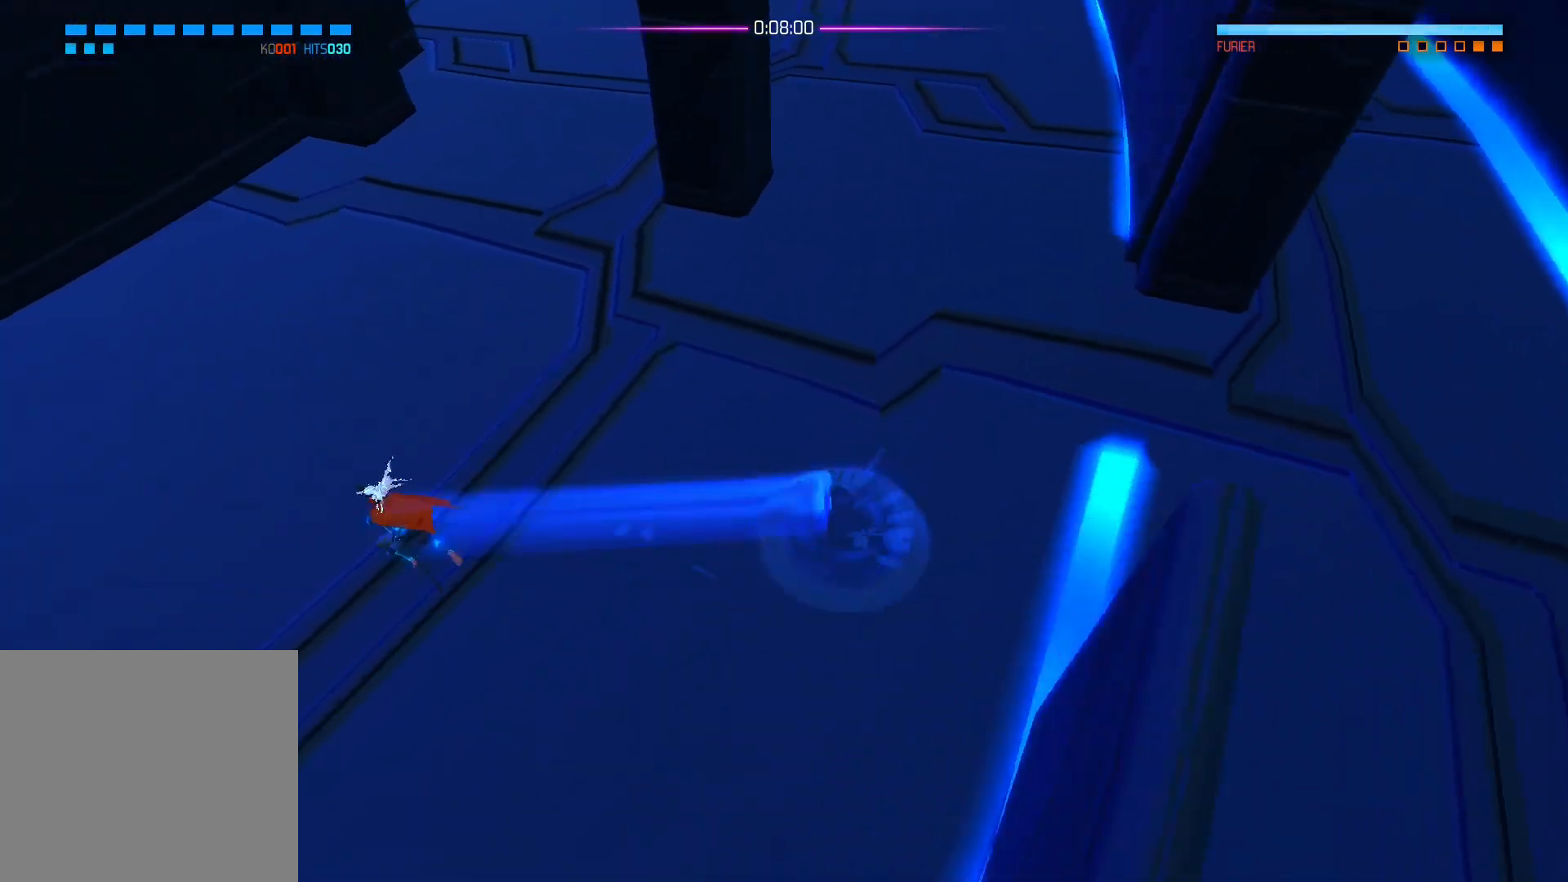
{"buttons": ["A"], "left_stick": "down-left", "right_stick": "center", "events": [[250, "left_stick", "down-left"], [483, "A", "down"]]}
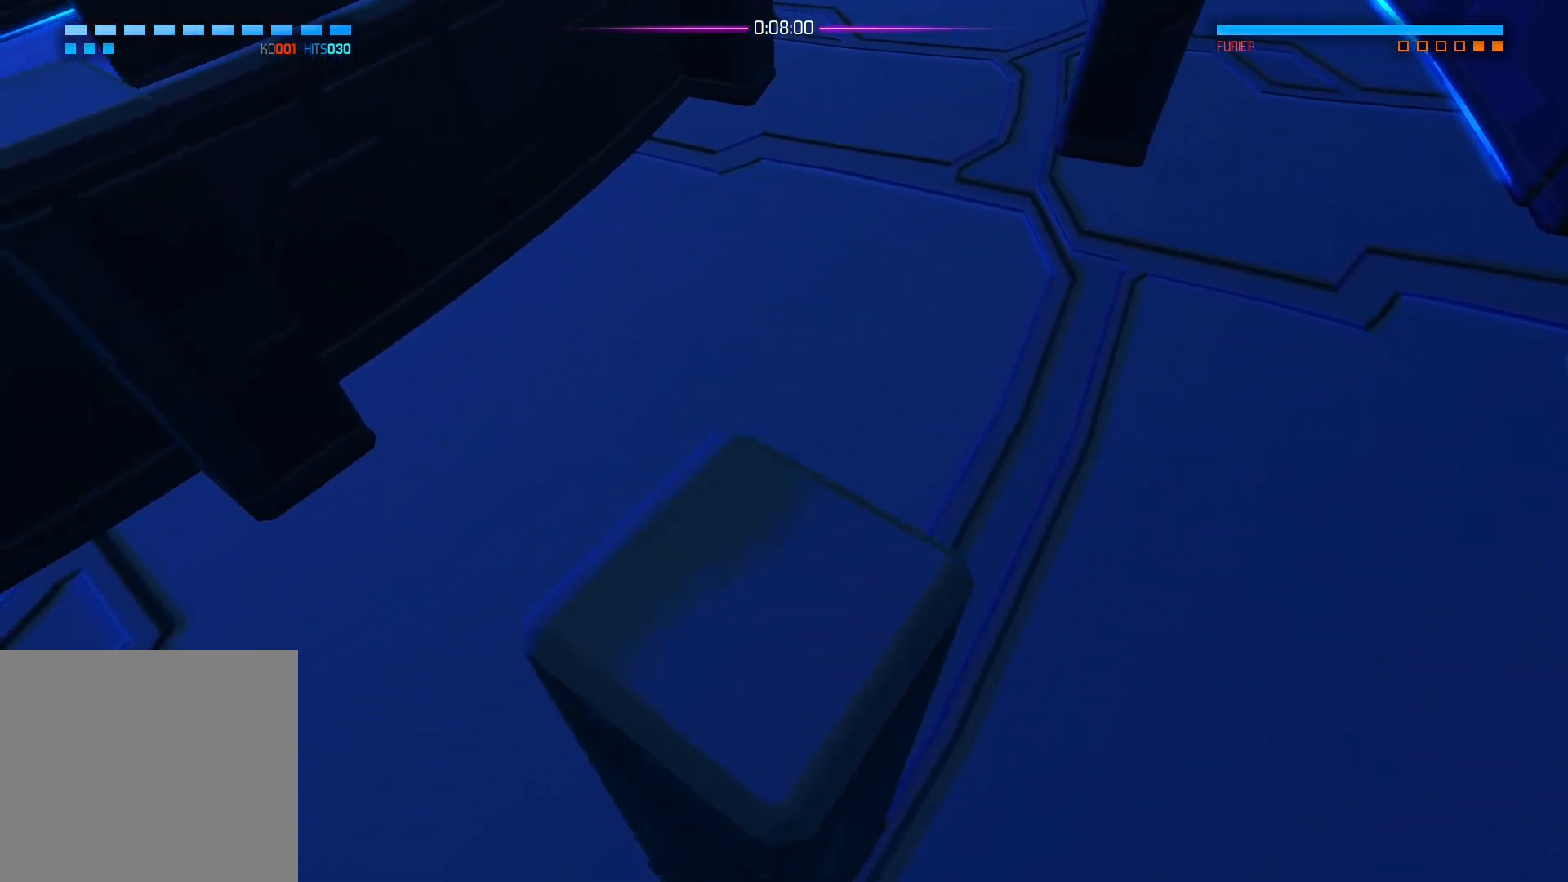
{"buttons": [], "left_stick": "down-left", "right_stick": "center", "events": [[117, "A", "up"]]}
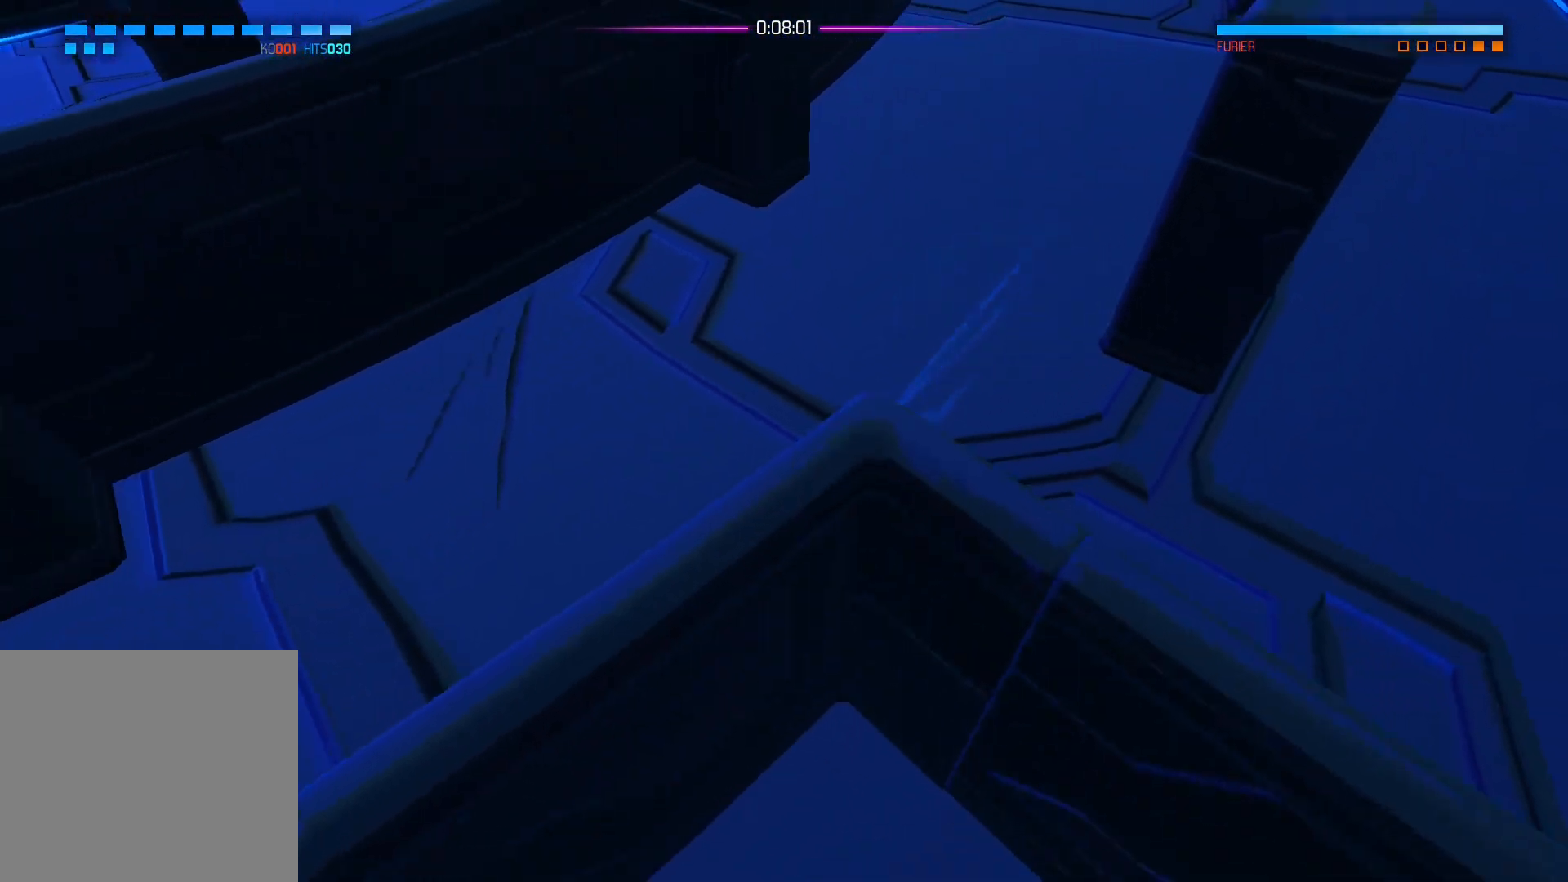
{"buttons": [], "left_stick": "left", "right_stick": "center", "events": [[250, "right_stick", "left"], [333, "left_stick", "left"], [500, "right_stick", "center"]]}
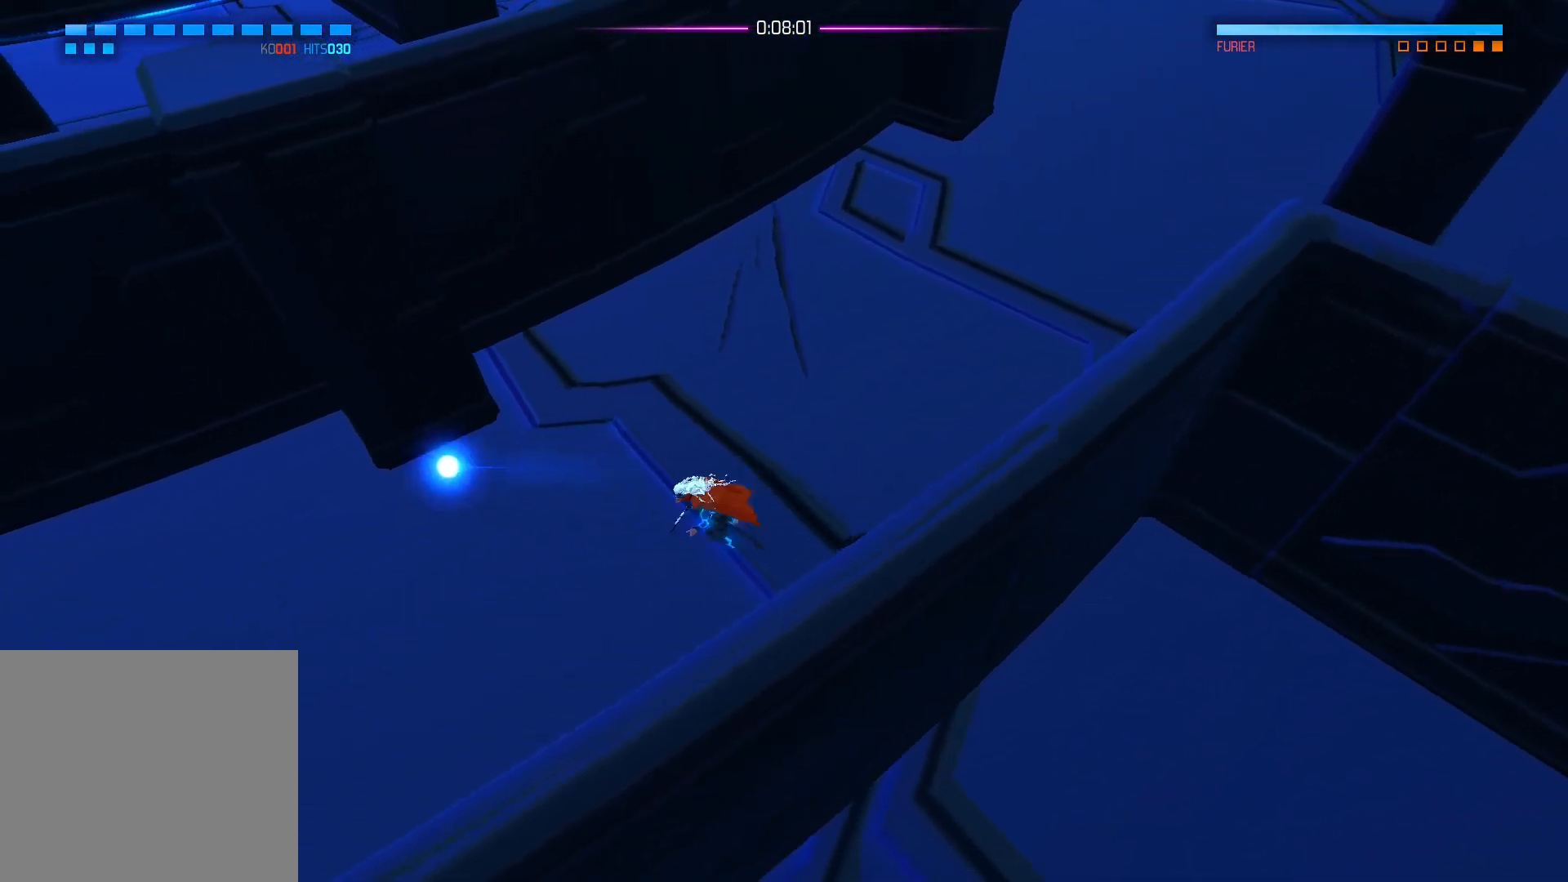
{"buttons": [], "left_stick": "left", "right_stick": "center", "events": [[283, "A", "down"], [417, "A", "up"]]}
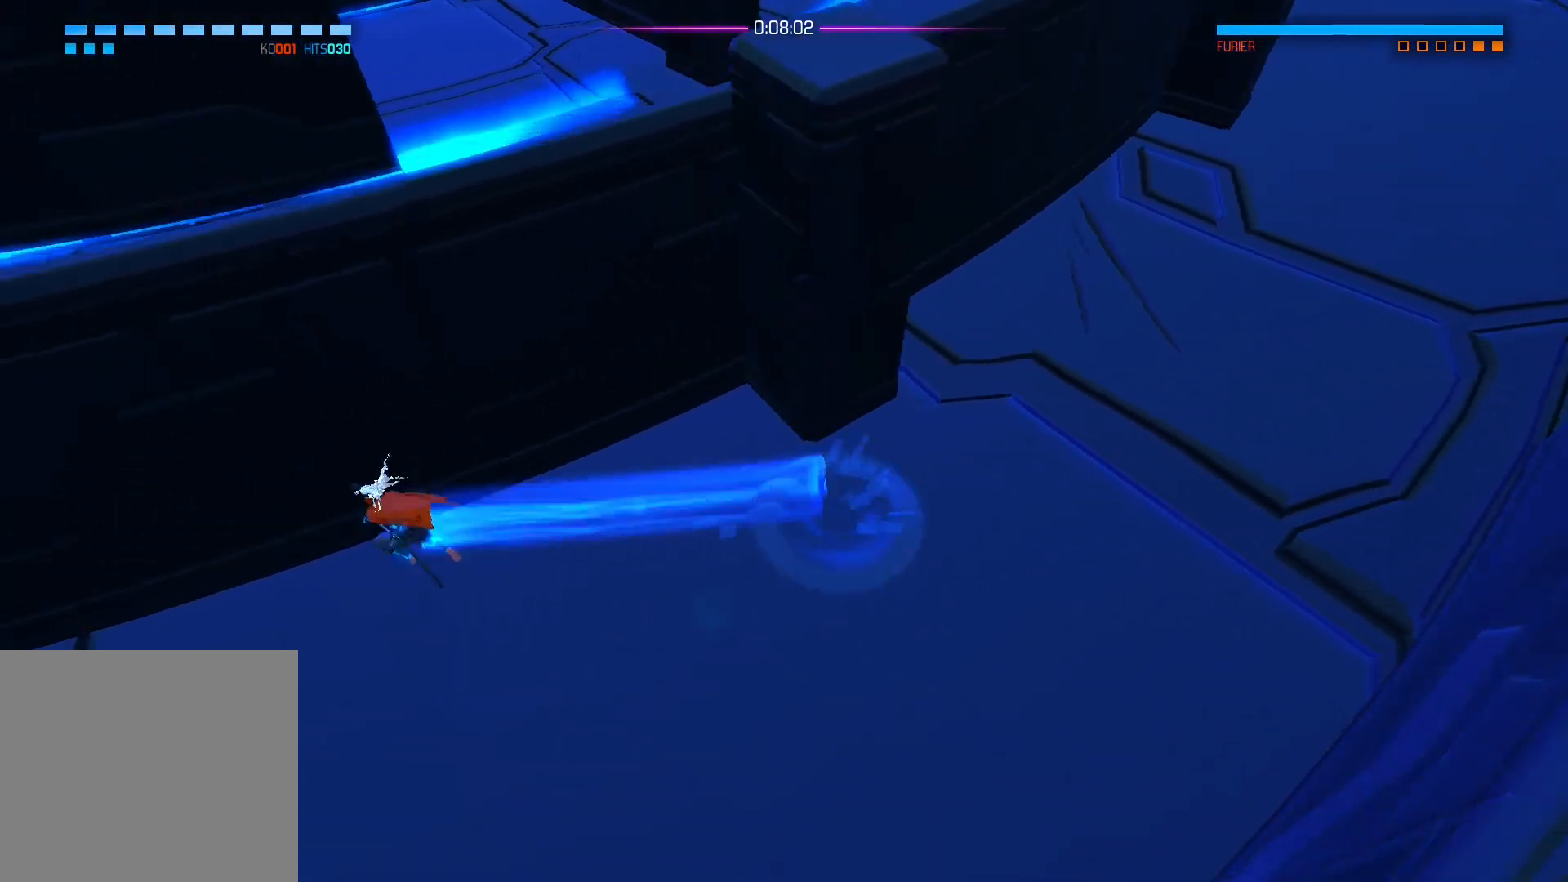
{"buttons": ["A"], "left_stick": "down-left", "right_stick": "center", "events": [[150, "A", "down"], [300, "A", "up"], [400, "A", "down"], [400, "left_stick", "down-left"]]}
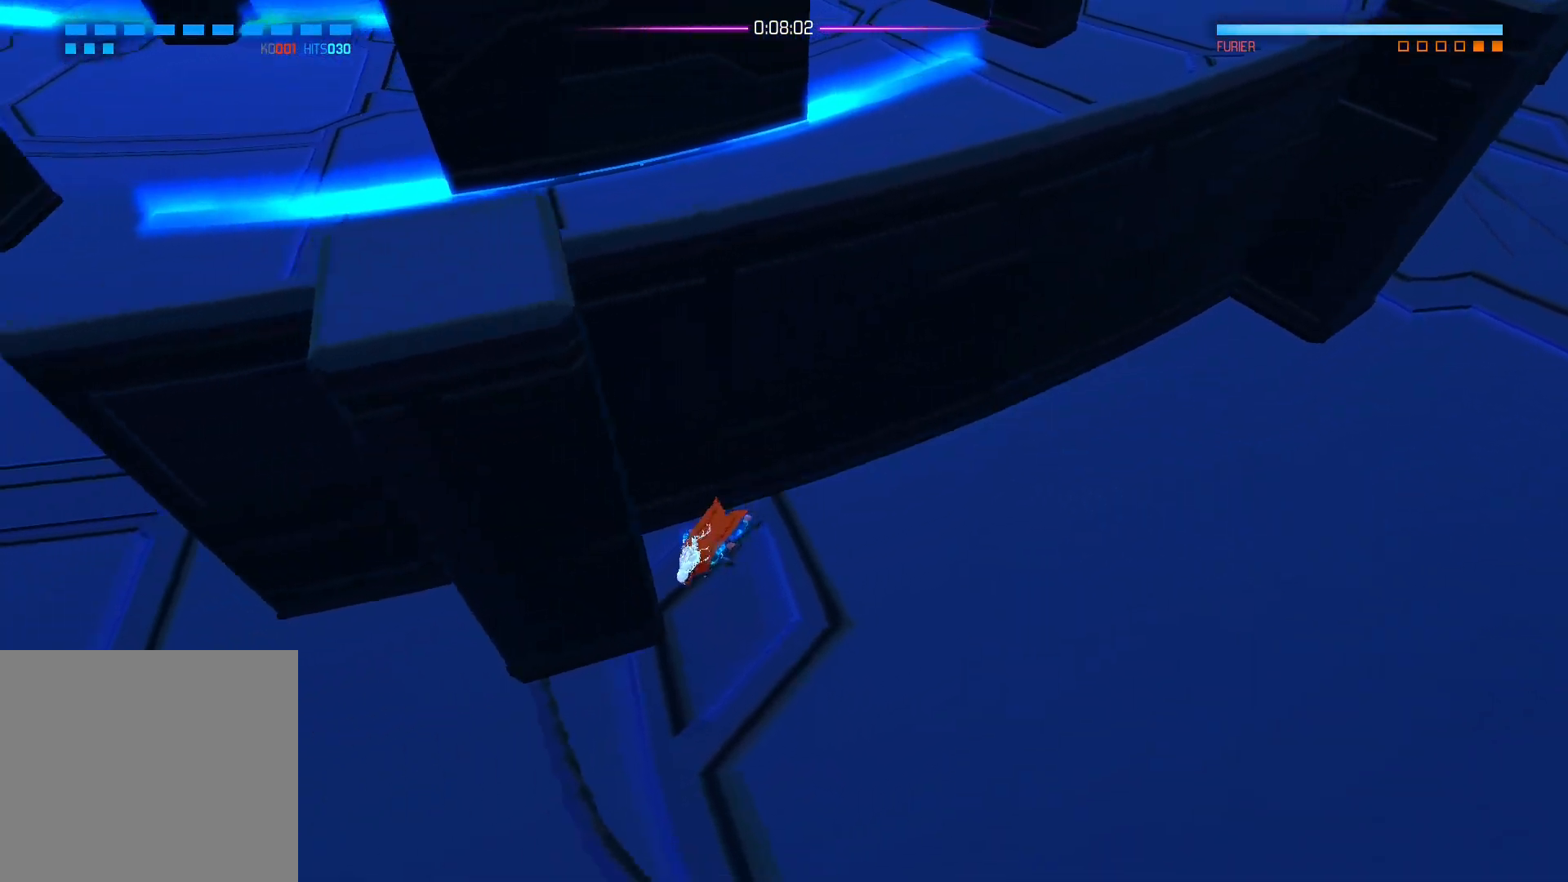
{"buttons": [], "left_stick": "left", "right_stick": "center", "events": [[50, "A", "up"], [250, "A", "down"], [367, "A", "up"], [467, "left_stick", "left"]]}
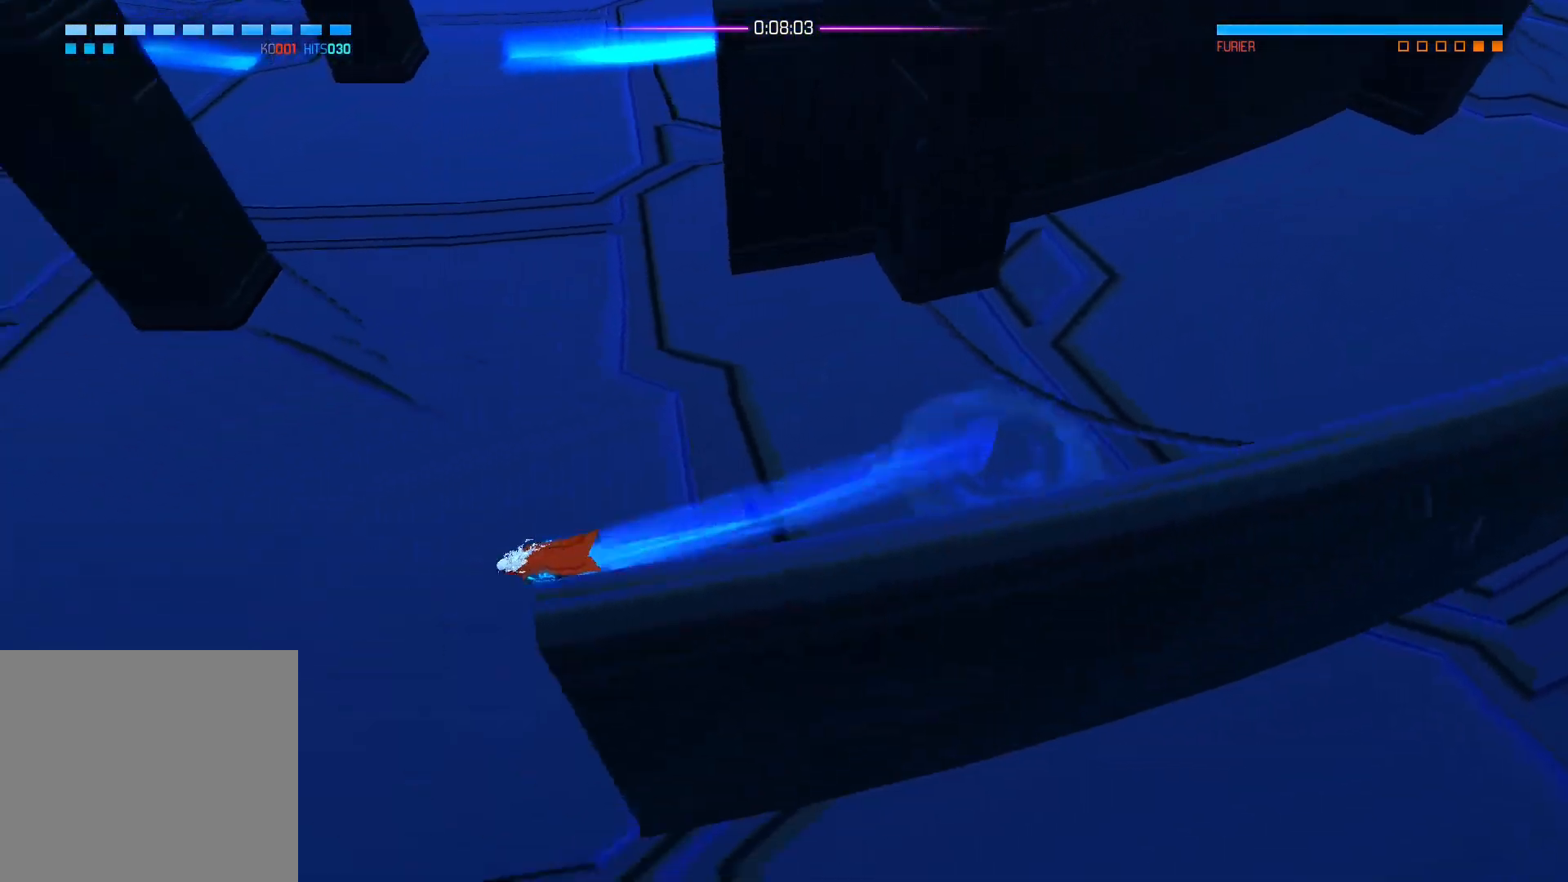
{"buttons": [], "left_stick": "left", "right_stick": "center", "events": [[117, "A", "down"], [233, "A", "up"]]}
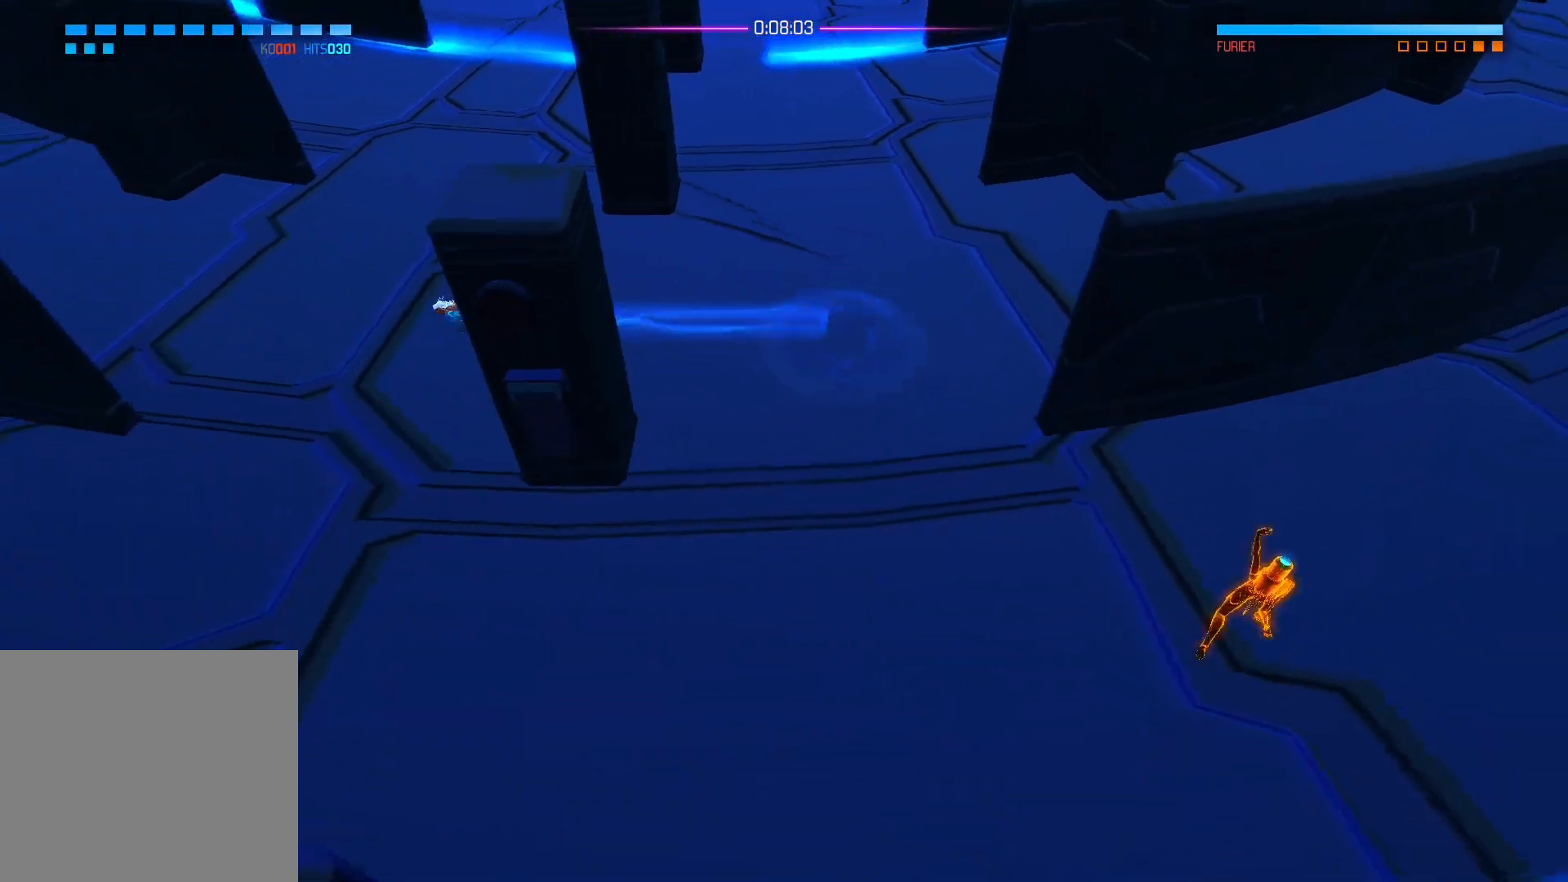
{"buttons": [], "left_stick": "down-right", "right_stick": "center", "events": [[300, "left_stick", "down"], [433, "left_stick", "down-right"]]}
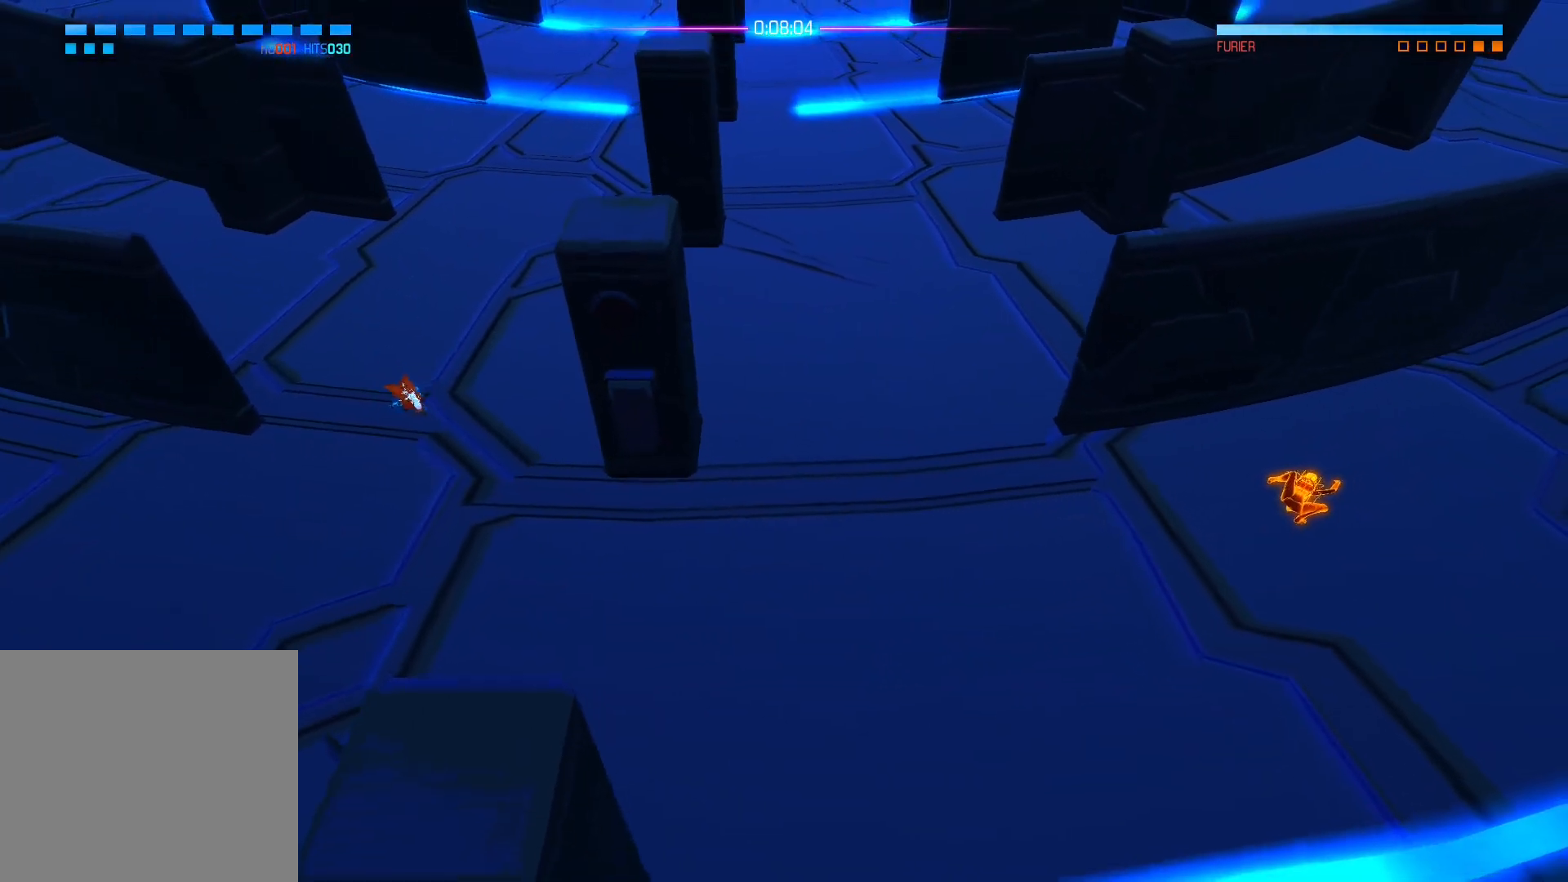
{"buttons": [], "left_stick": "right", "right_stick": "right", "events": [[167, "right_stick", "right"], [400, "left_stick", "right"]]}
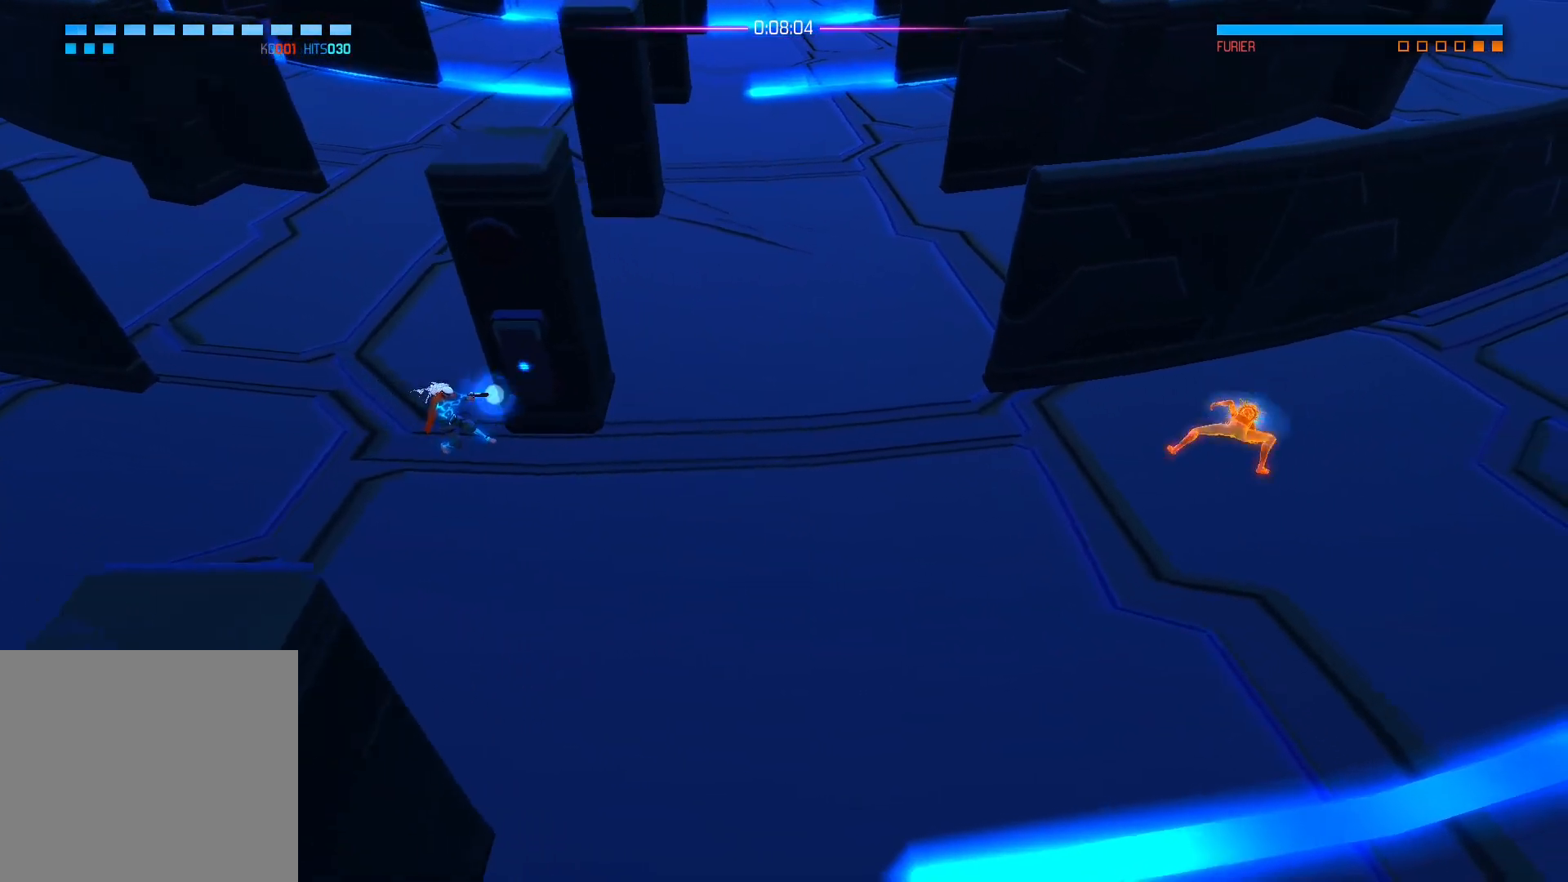
{"buttons": [], "left_stick": "down-right", "right_stick": "right", "events": [[17, "left_stick", "down-right"]]}
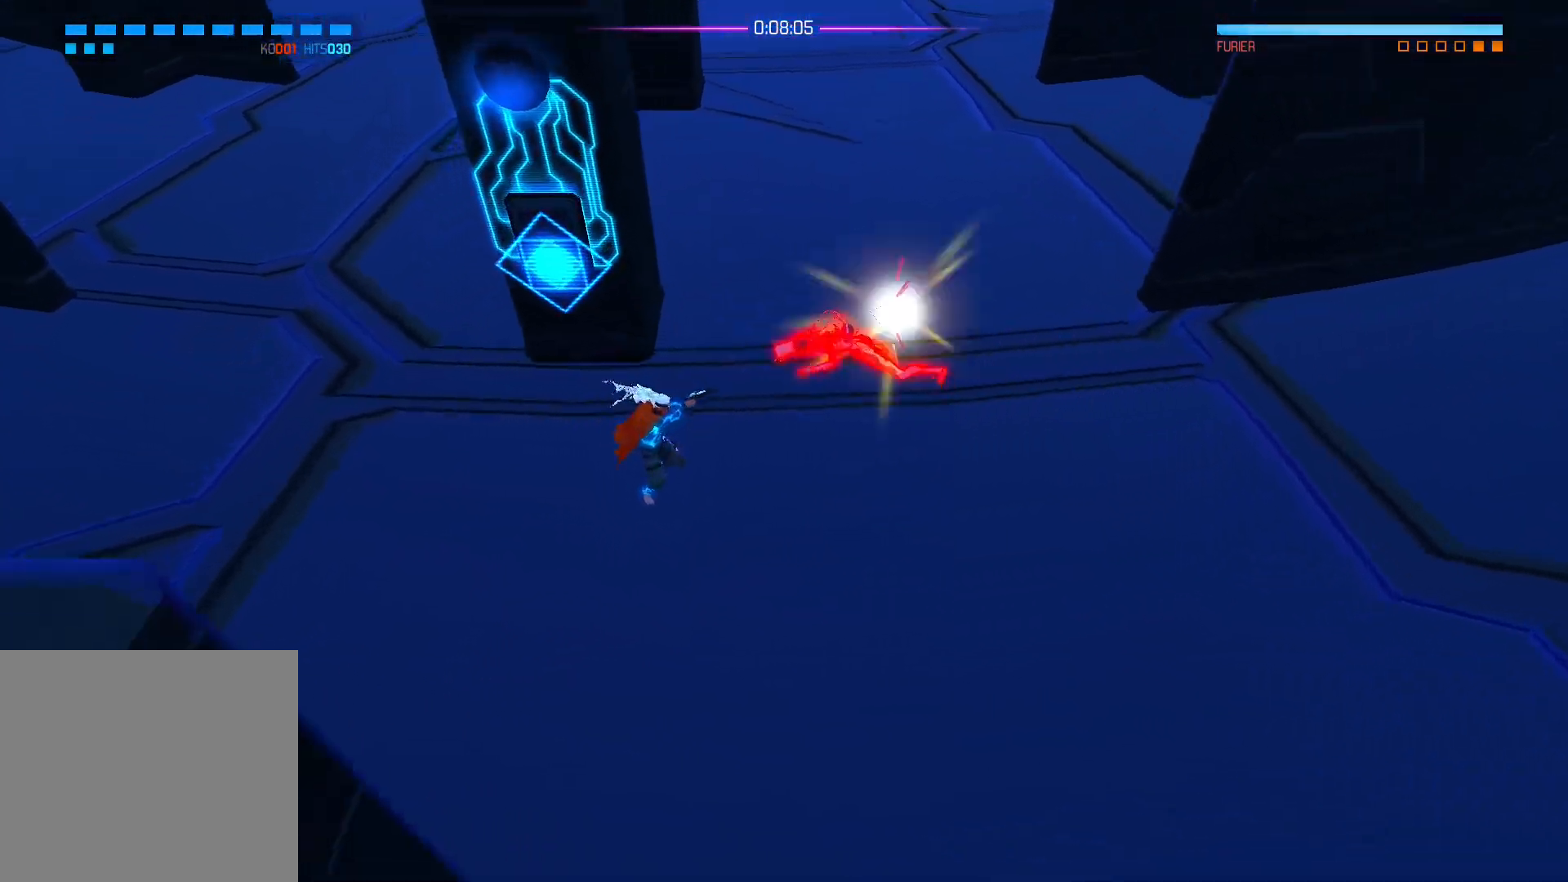
{"buttons": [], "left_stick": "left", "right_stick": "center", "events": [[50, "left_stick", "down"], [150, "left_stick", "down-left"], [300, "right_stick", "center"], [450, "left_stick", "left"]]}
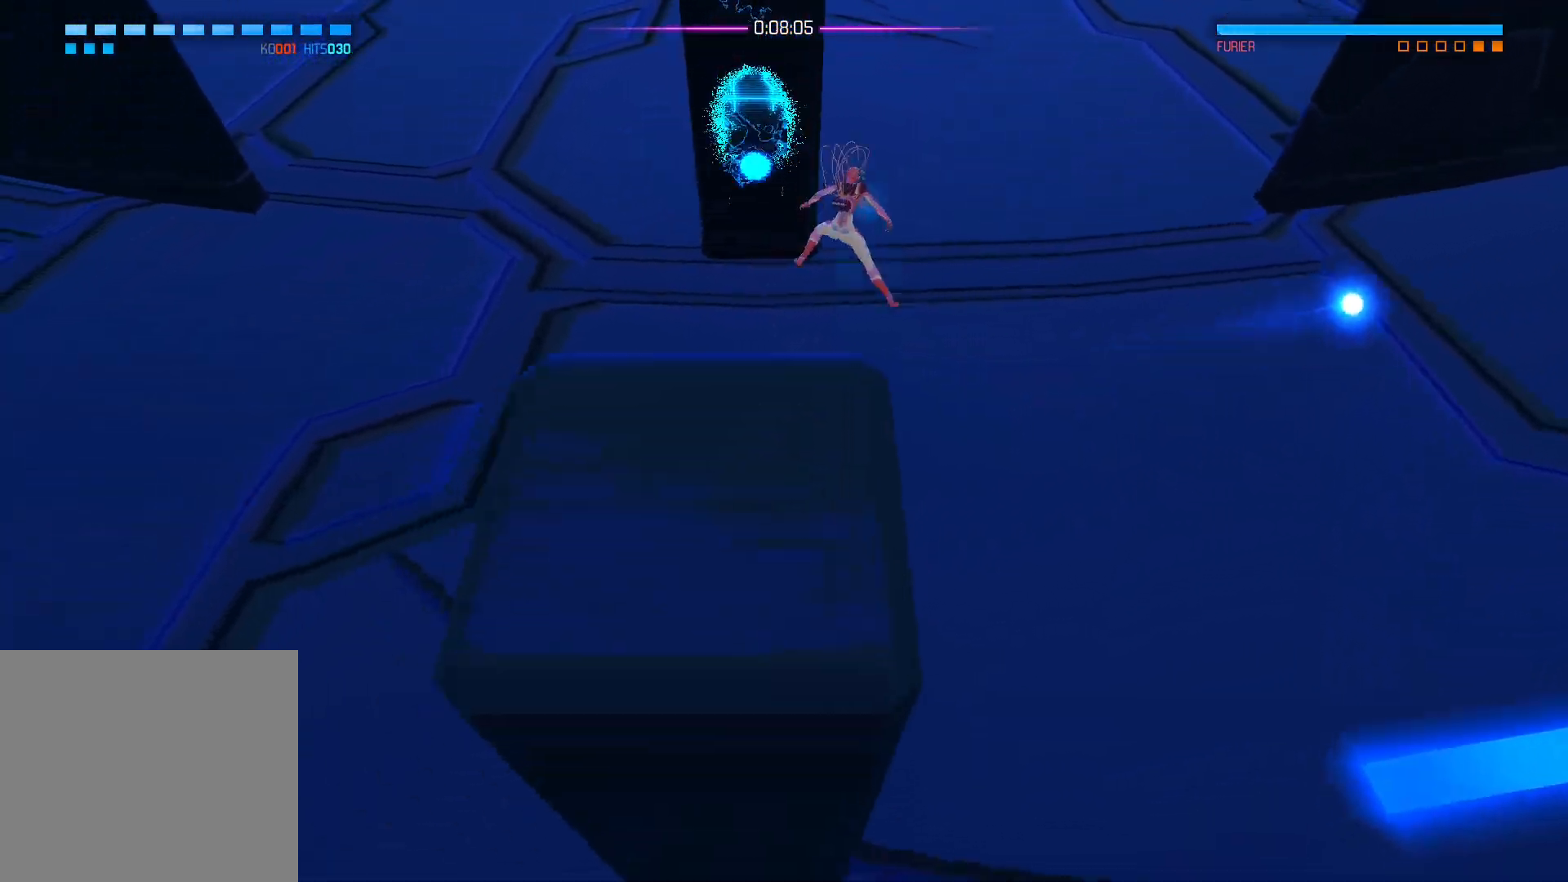
{"buttons": [], "left_stick": "up", "right_stick": "right", "events": [[67, "left_stick", "up-left"], [167, "left_stick", "left"], [217, "right_stick", "right"], [333, "left_stick", "up-left"], [450, "left_stick", "up"]]}
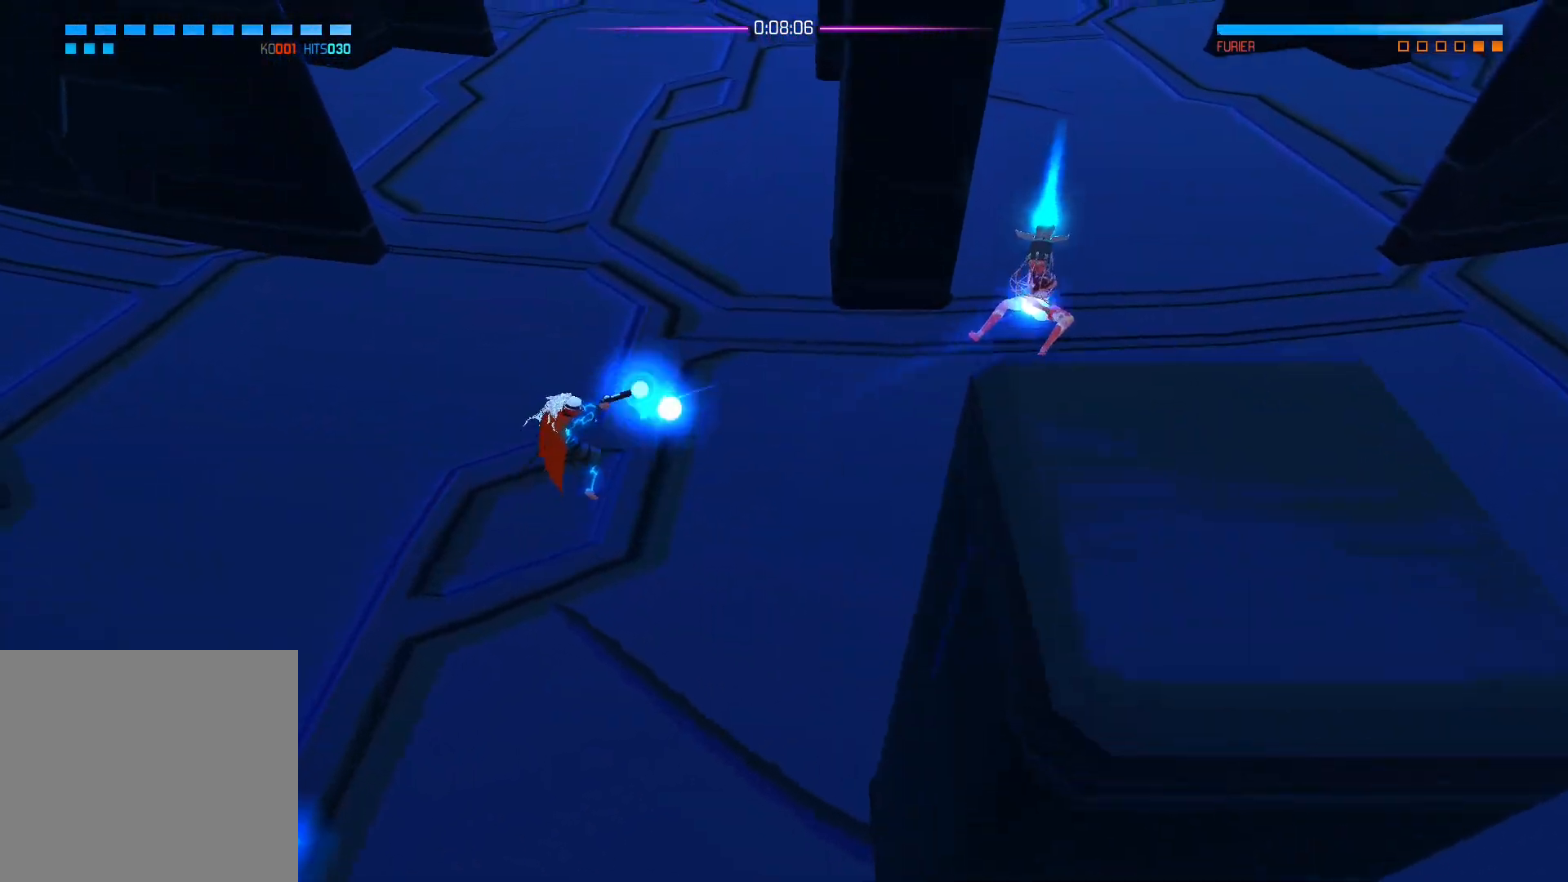
{"buttons": [], "left_stick": "right", "right_stick": "right", "events": [[100, "left_stick", "center"], [183, "left_stick", "right"]]}
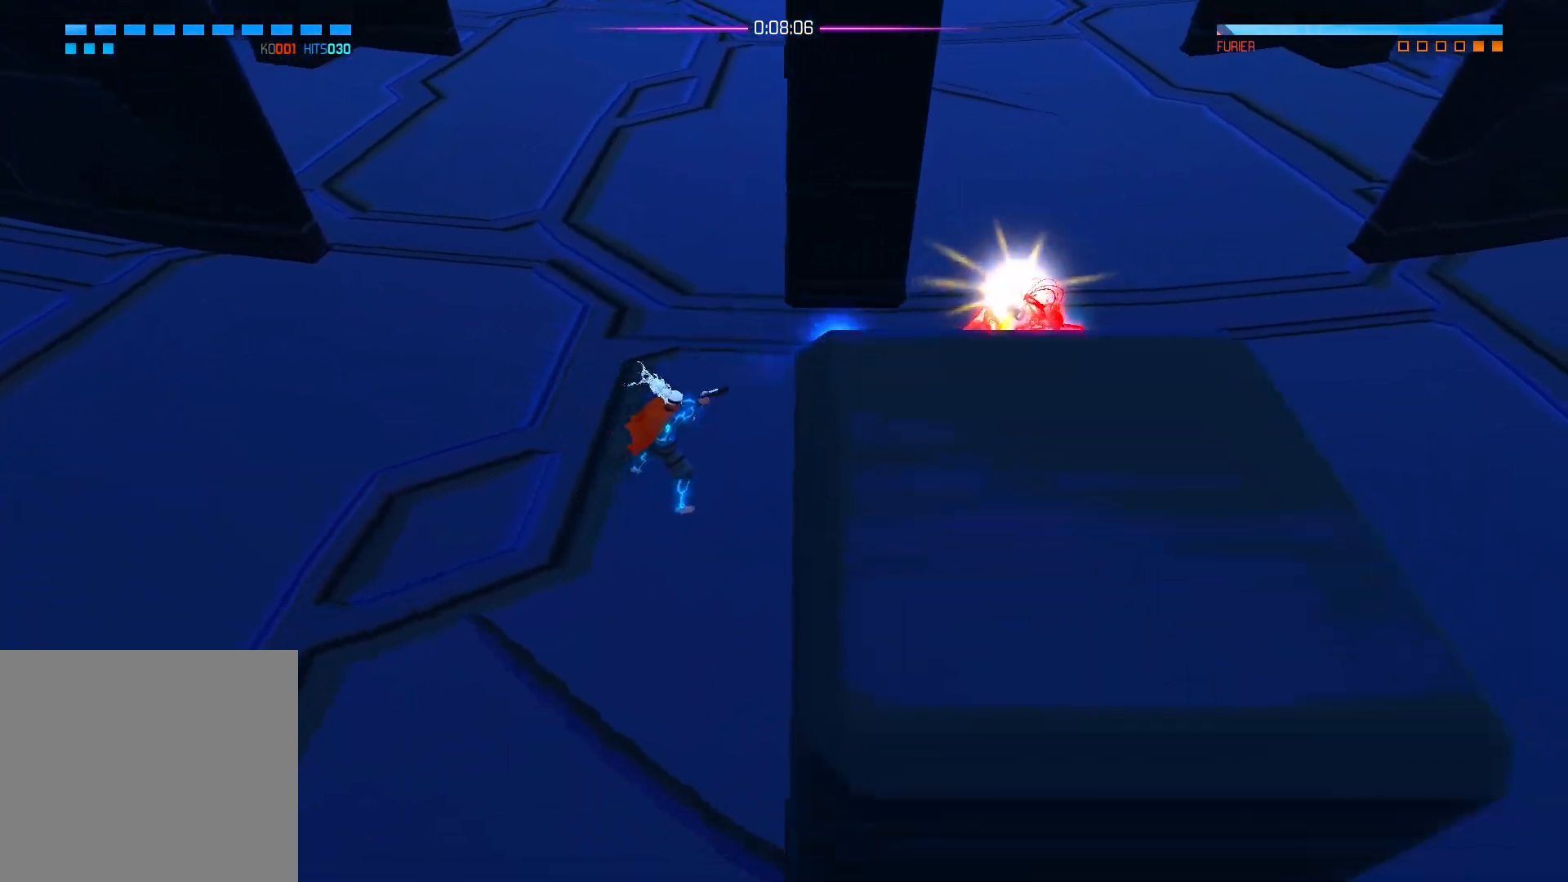
{"buttons": [], "left_stick": "right", "right_stick": "up-right", "events": [[200, "right_stick", "up-right"], [267, "left_stick", "down-right"], [450, "left_stick", "right"]]}
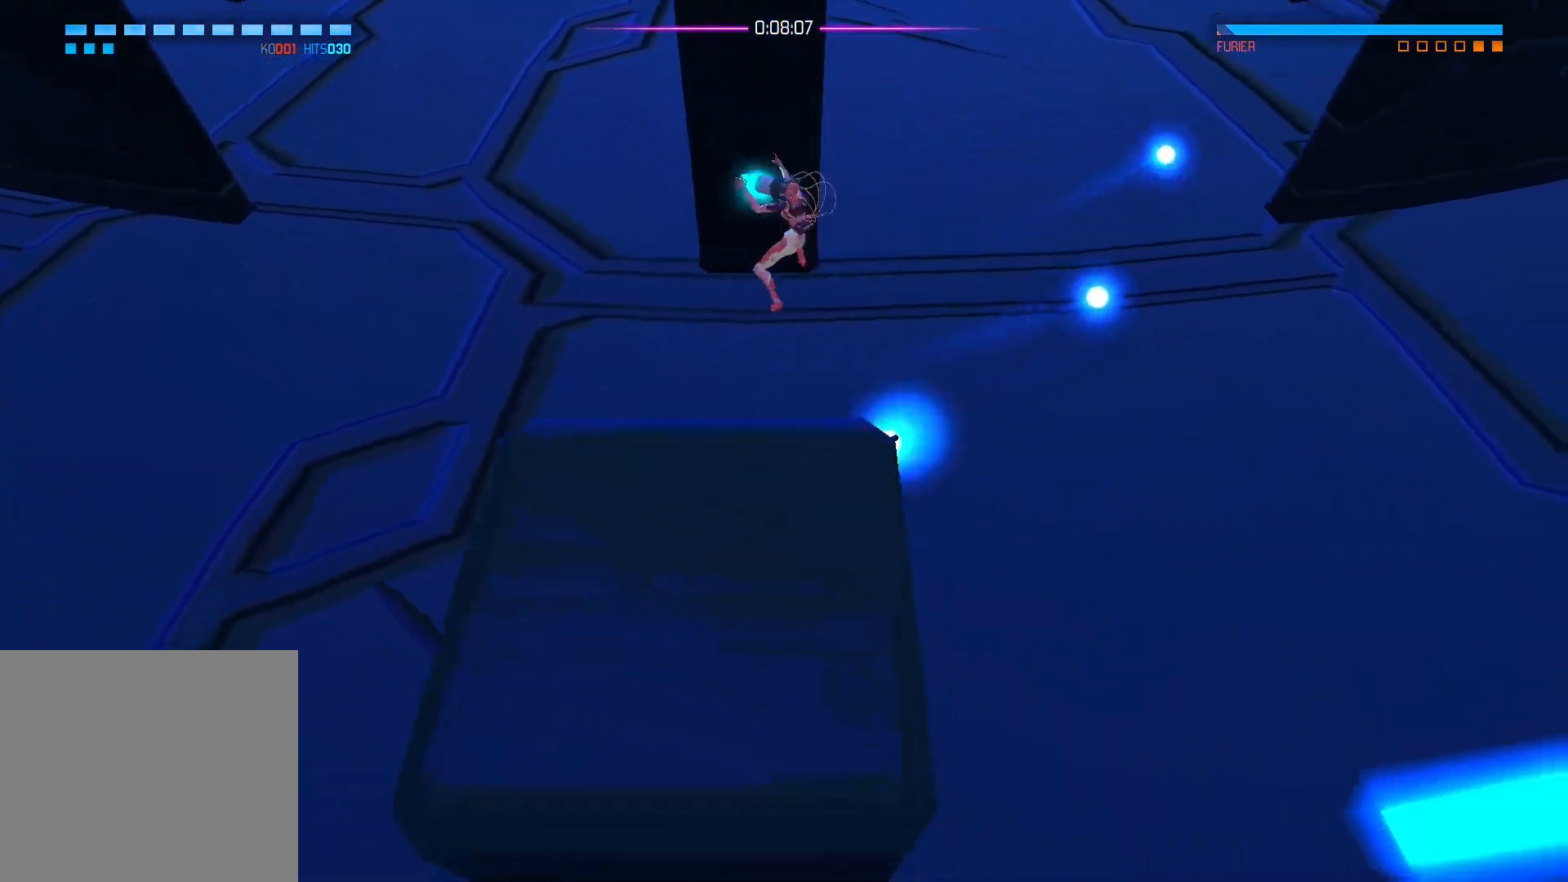
{"buttons": [], "left_stick": "up", "right_stick": "center", "events": [[33, "right_stick", "up"], [100, "left_stick", "up"], [183, "right_stick", "center"], [367, "X", "down"], [500, "X", "up"]]}
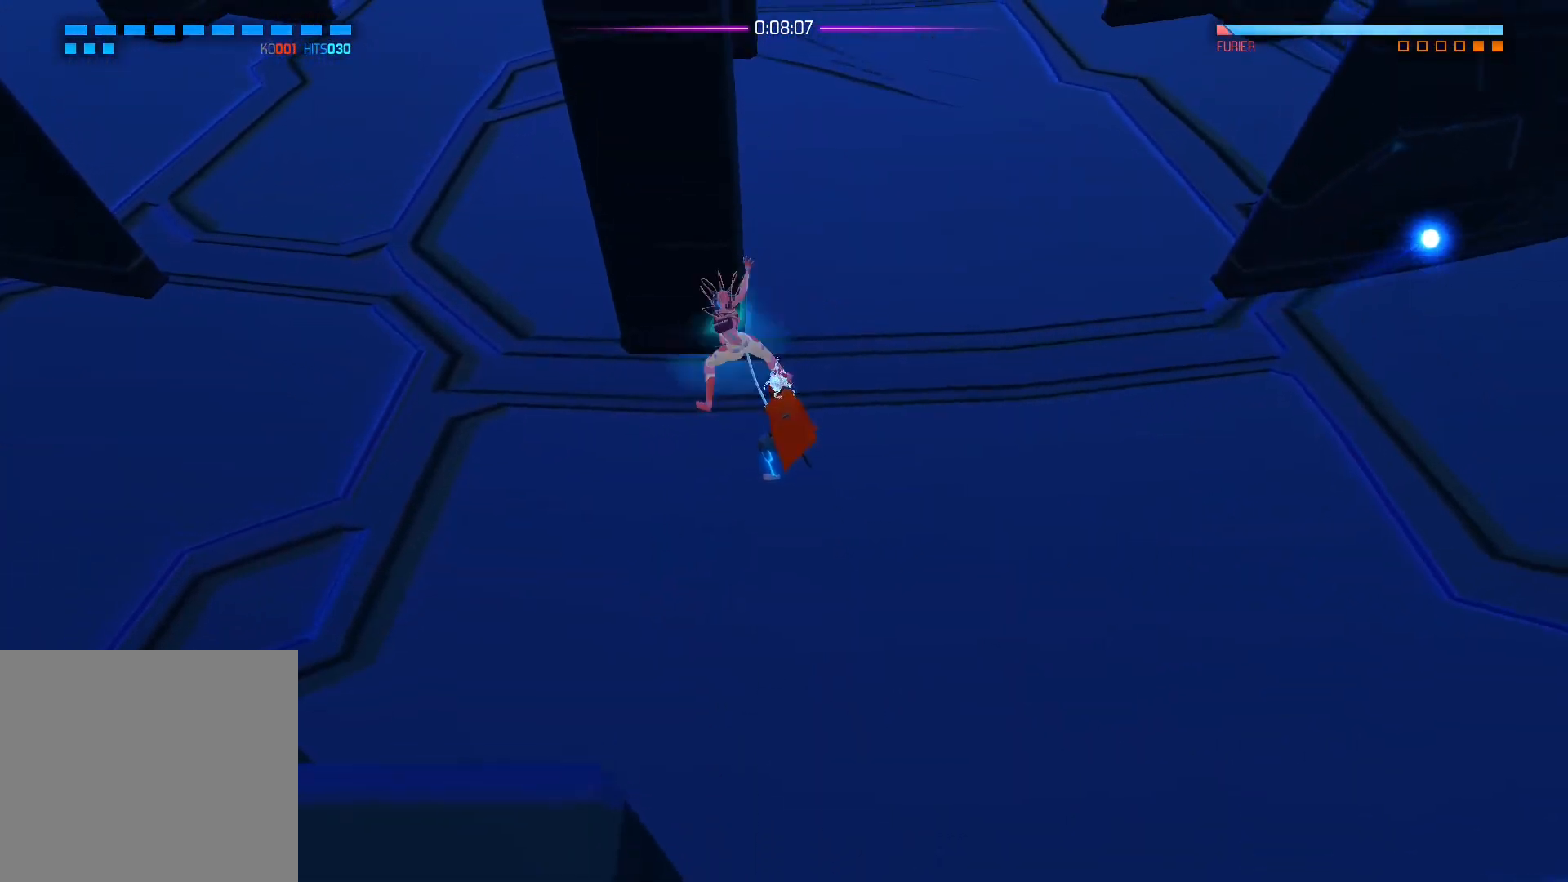
{"buttons": ["X"], "left_stick": "up", "right_stick": "center", "events": [[67, "X", "down"], [200, "X", "up"], [283, "X", "down"], [383, "X", "up"], [467, "X", "down"]]}
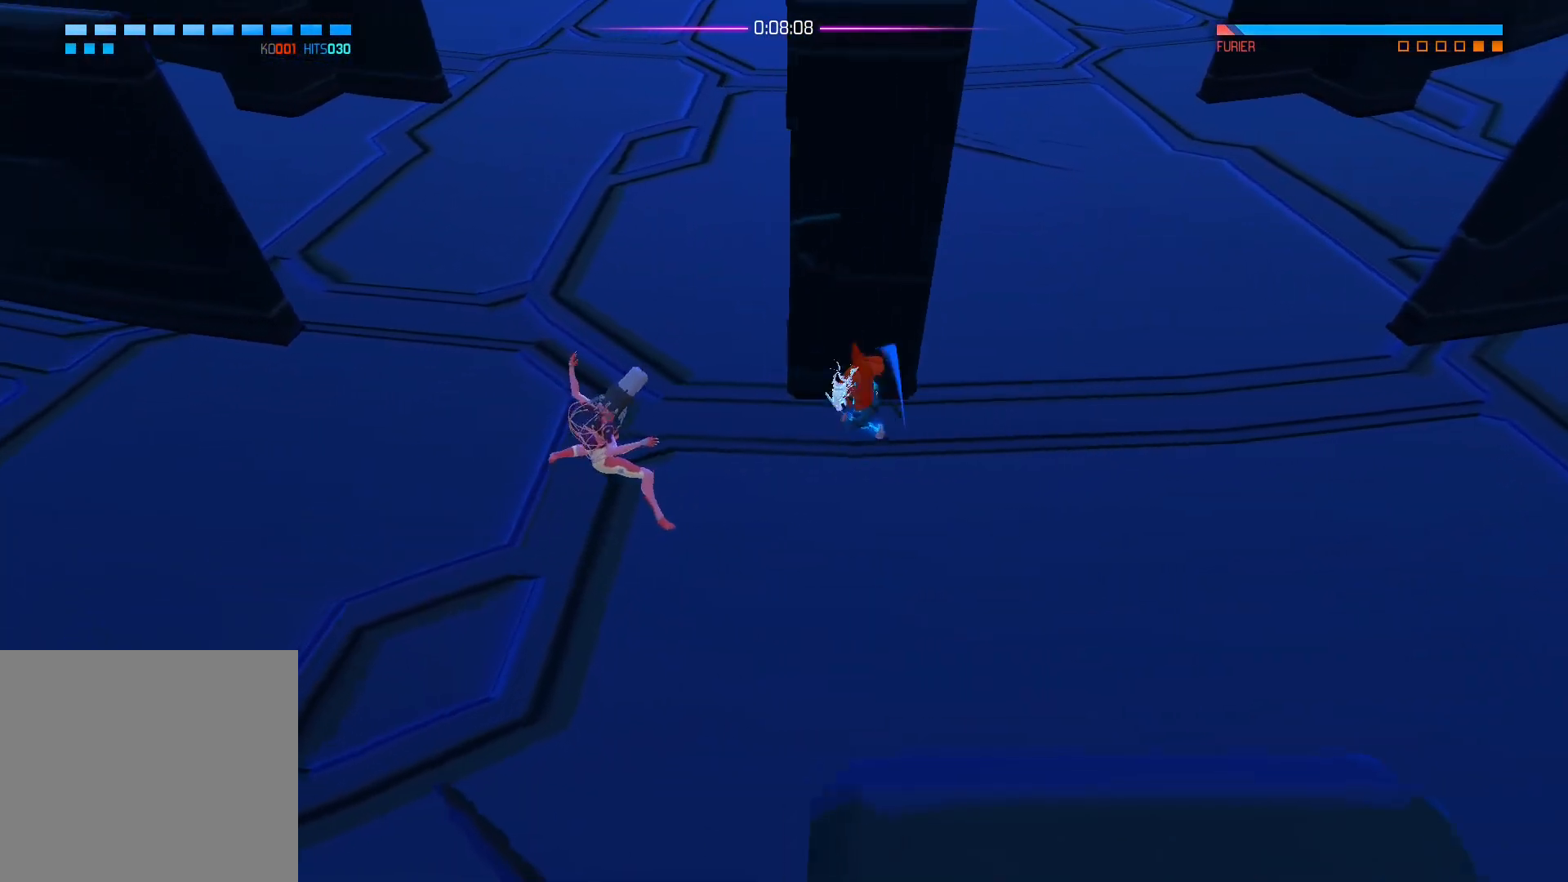
{"buttons": [], "left_stick": "left", "right_stick": "center", "events": [[33, "left_stick", "left"], [83, "X", "up"], [150, "X", "down"], [283, "X", "up"], [367, "X", "down"], [483, "X", "up"]]}
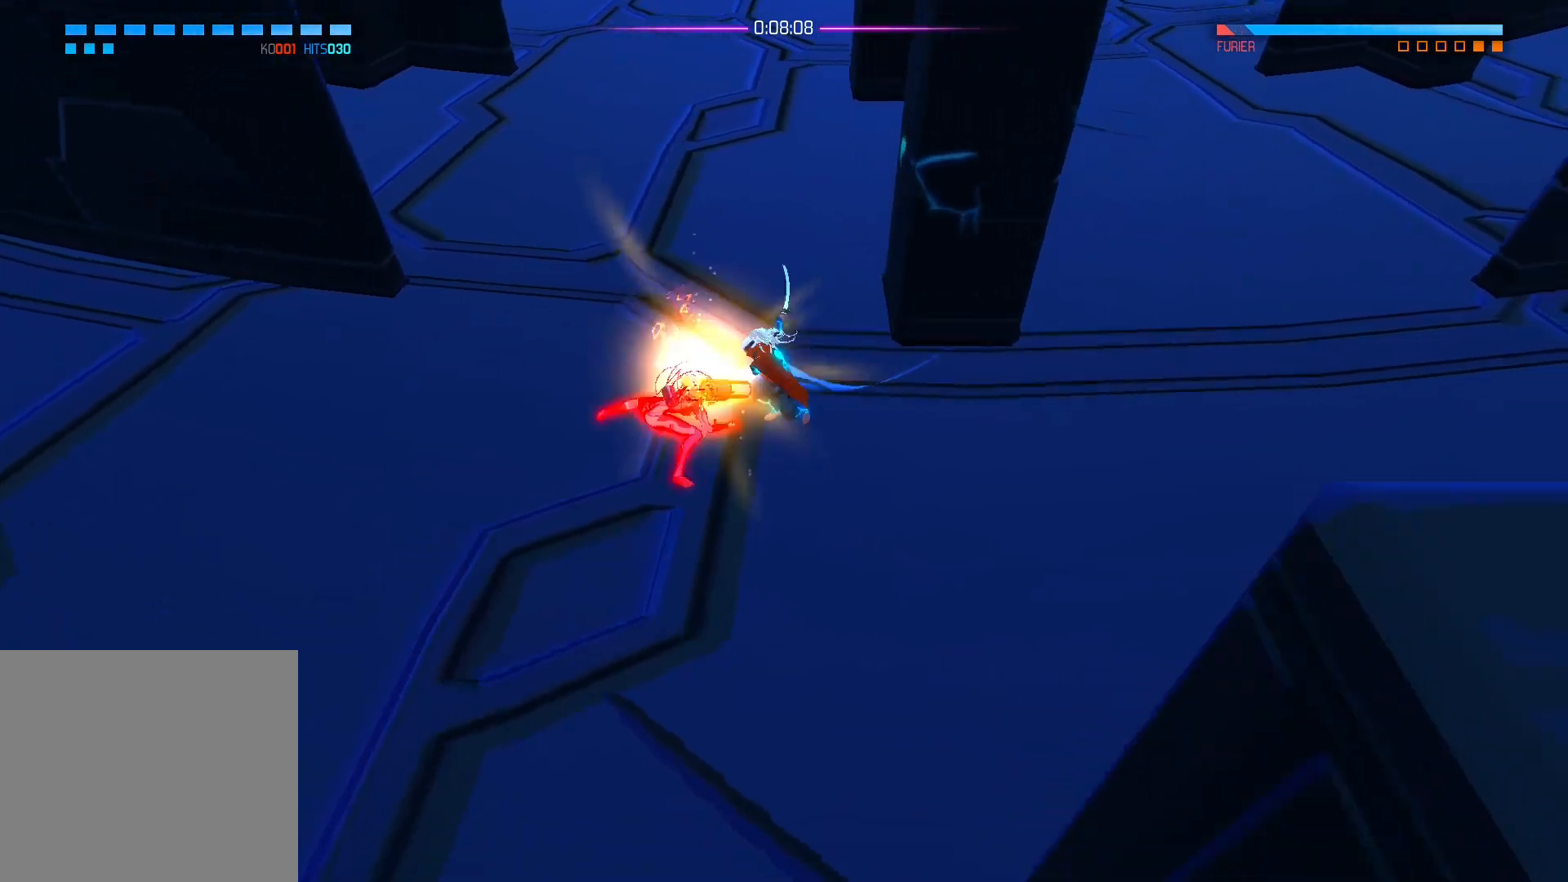
{"buttons": ["X"], "left_stick": "left", "right_stick": "center", "events": [[50, "X", "down"], [183, "X", "up"], [250, "X", "down"], [367, "X", "up"], [433, "X", "down"]]}
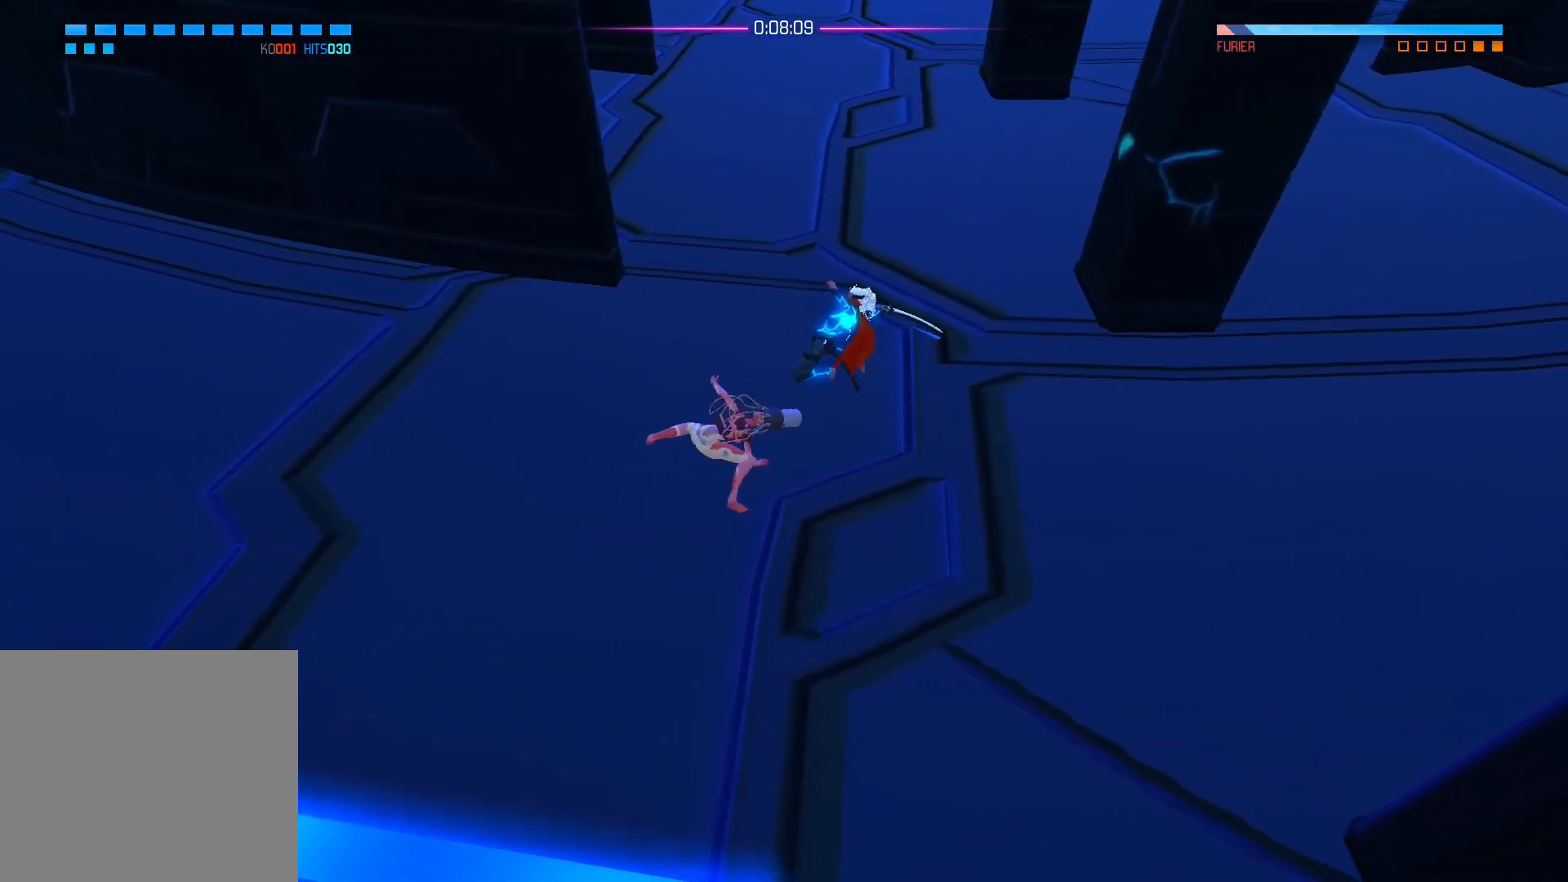
{"buttons": [], "left_stick": "center", "right_stick": "center", "events": [[50, "X", "up"], [117, "X", "down"], [233, "X", "up"], [383, "left_stick", "center"]]}
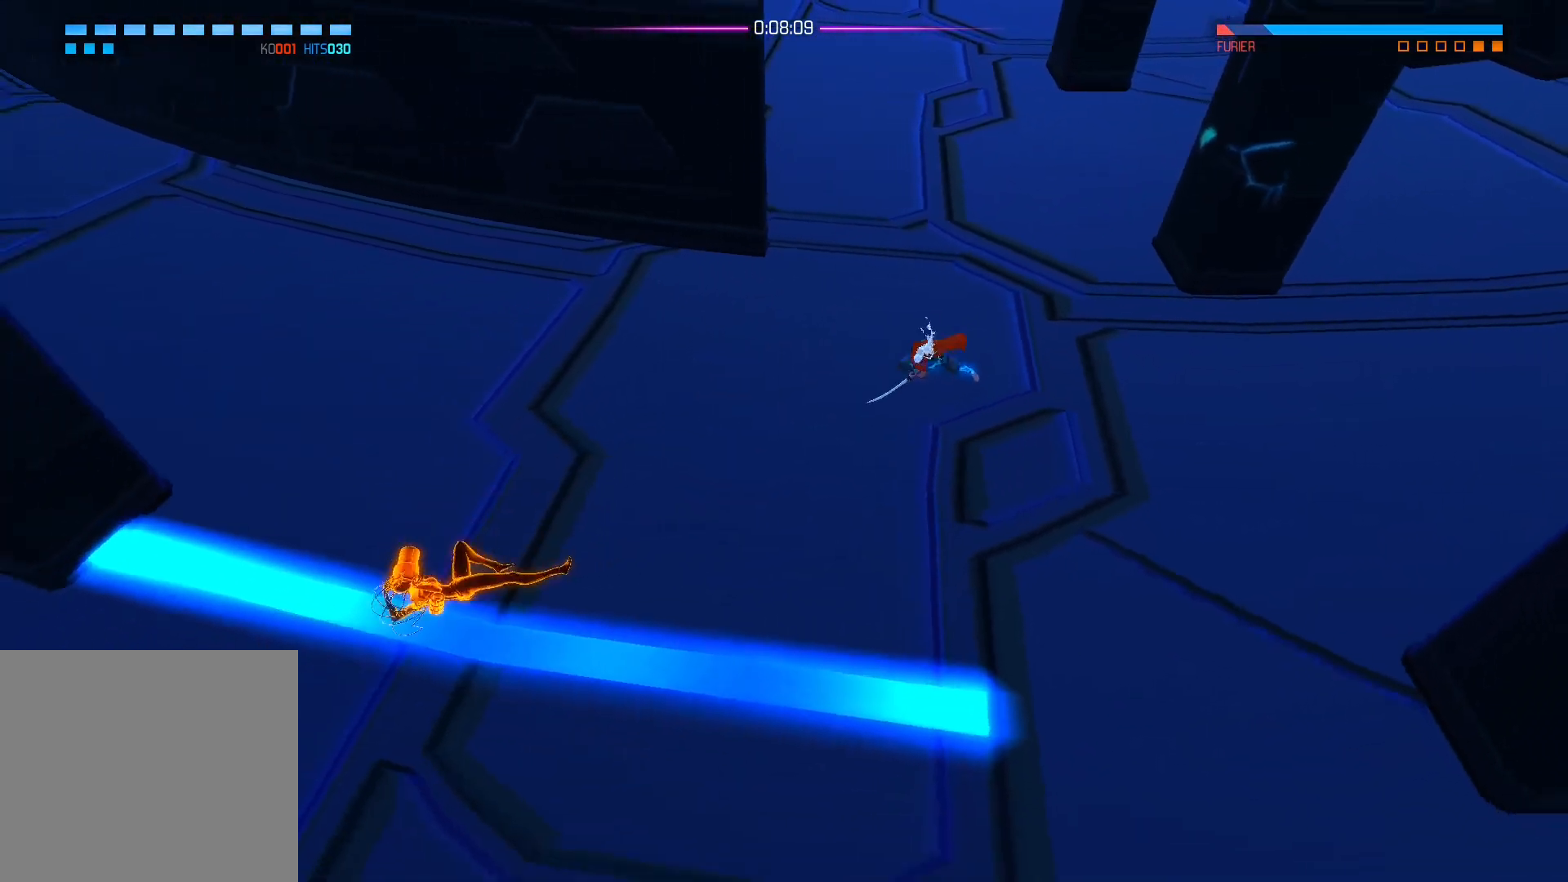
{"buttons": [], "left_stick": "right", "right_stick": "left", "events": [[267, "left_stick", "right"], [267, "right_stick", "left"]]}
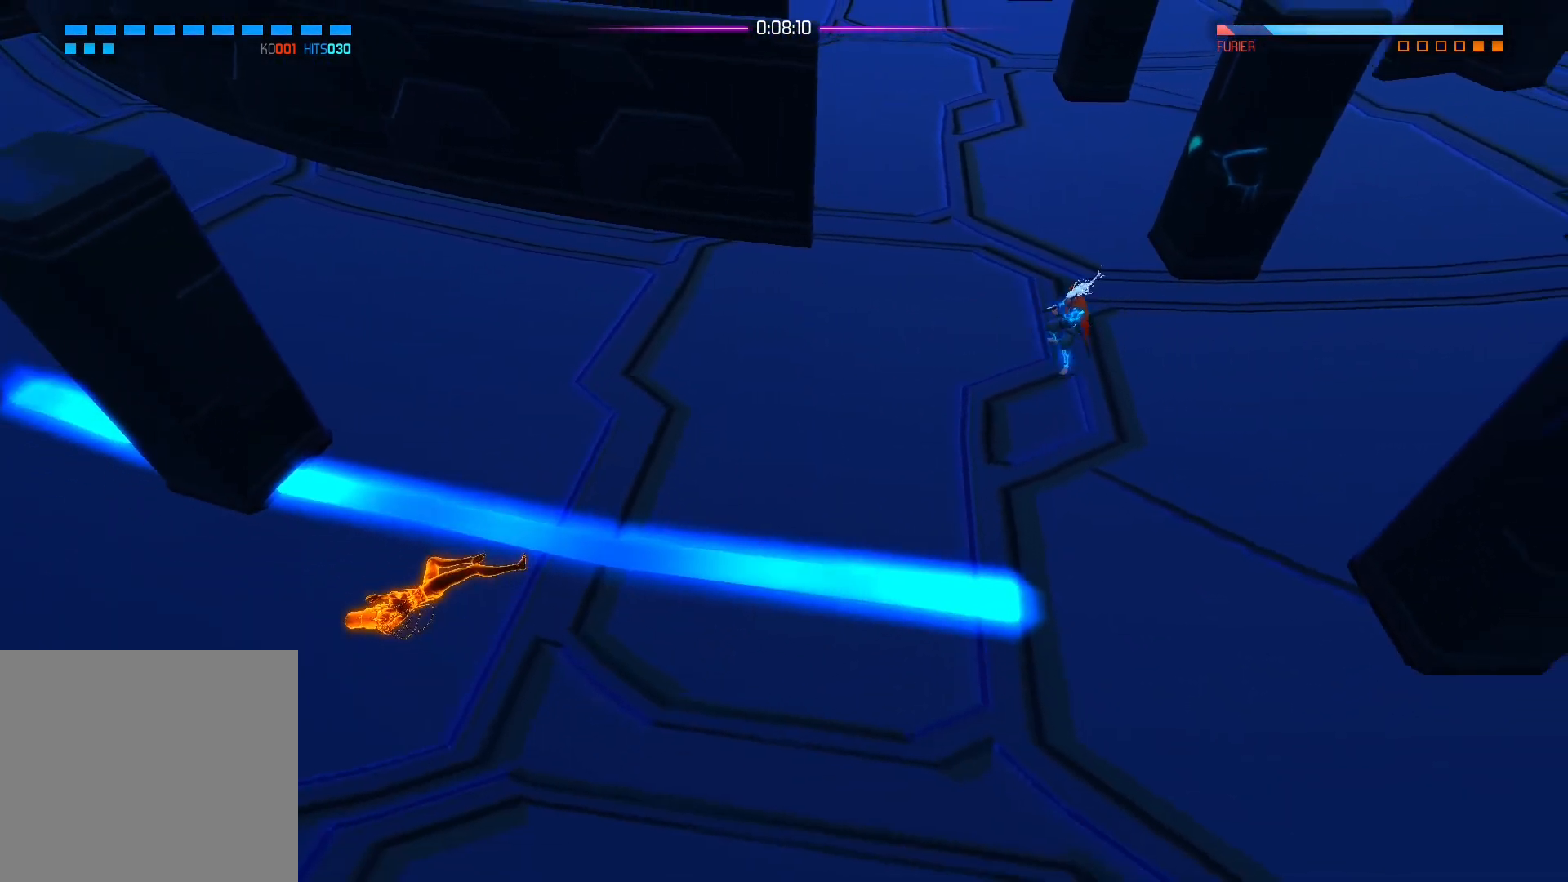
{"buttons": [], "left_stick": "down", "right_stick": "left", "events": [[133, "left_stick", "center"], [283, "left_stick", "down"]]}
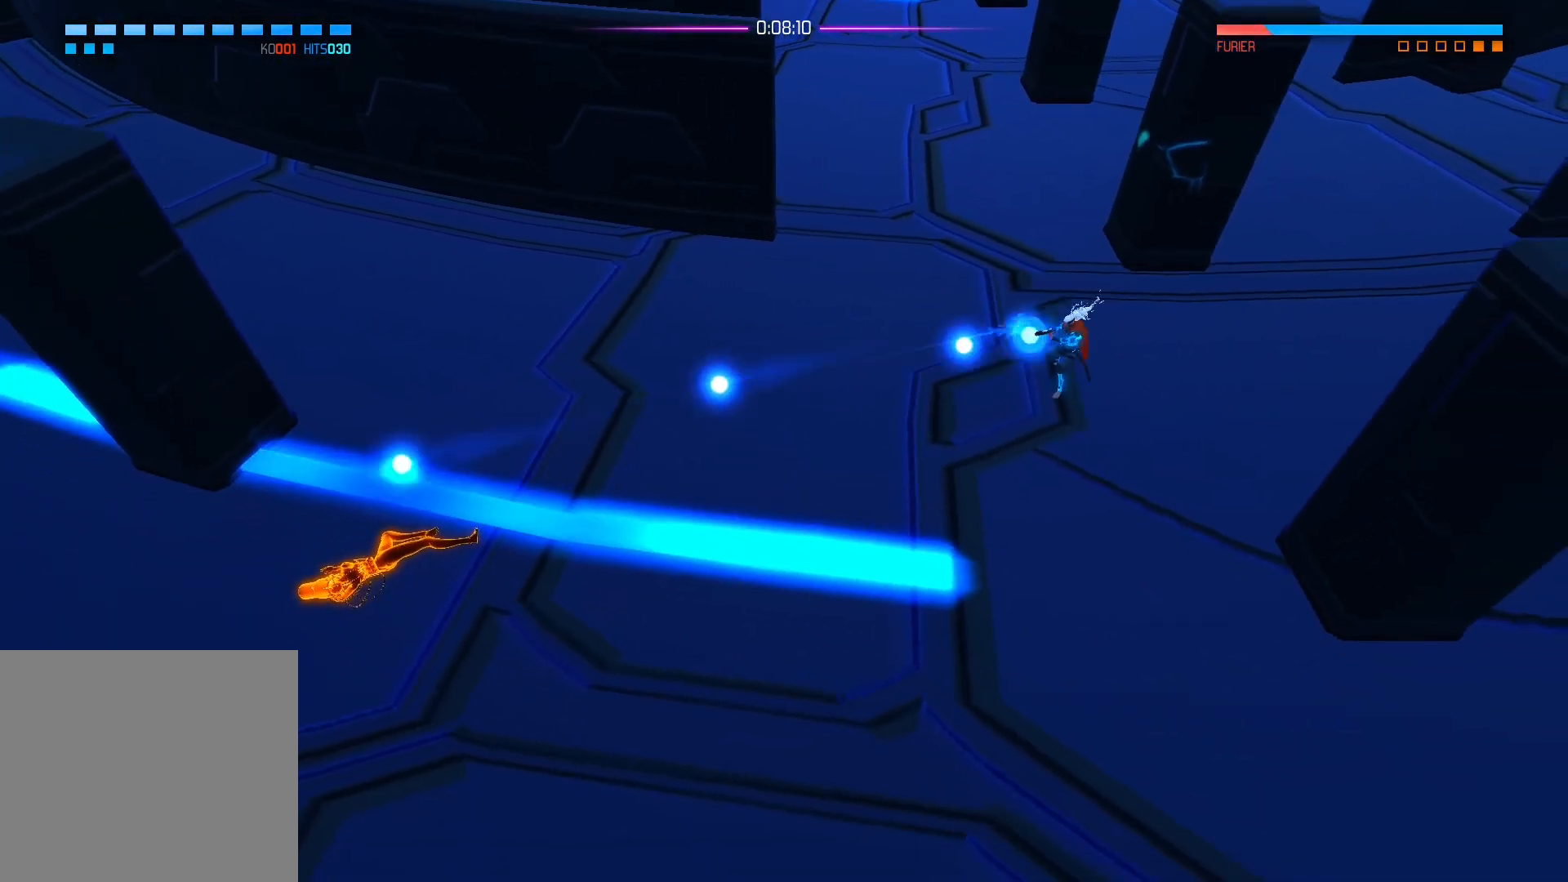
{"buttons": ["R2"], "left_stick": "center", "right_stick": "left", "events": [[50, "left_stick", "left"], [167, "left_stick", "center"], [183, "R2", "down"]]}
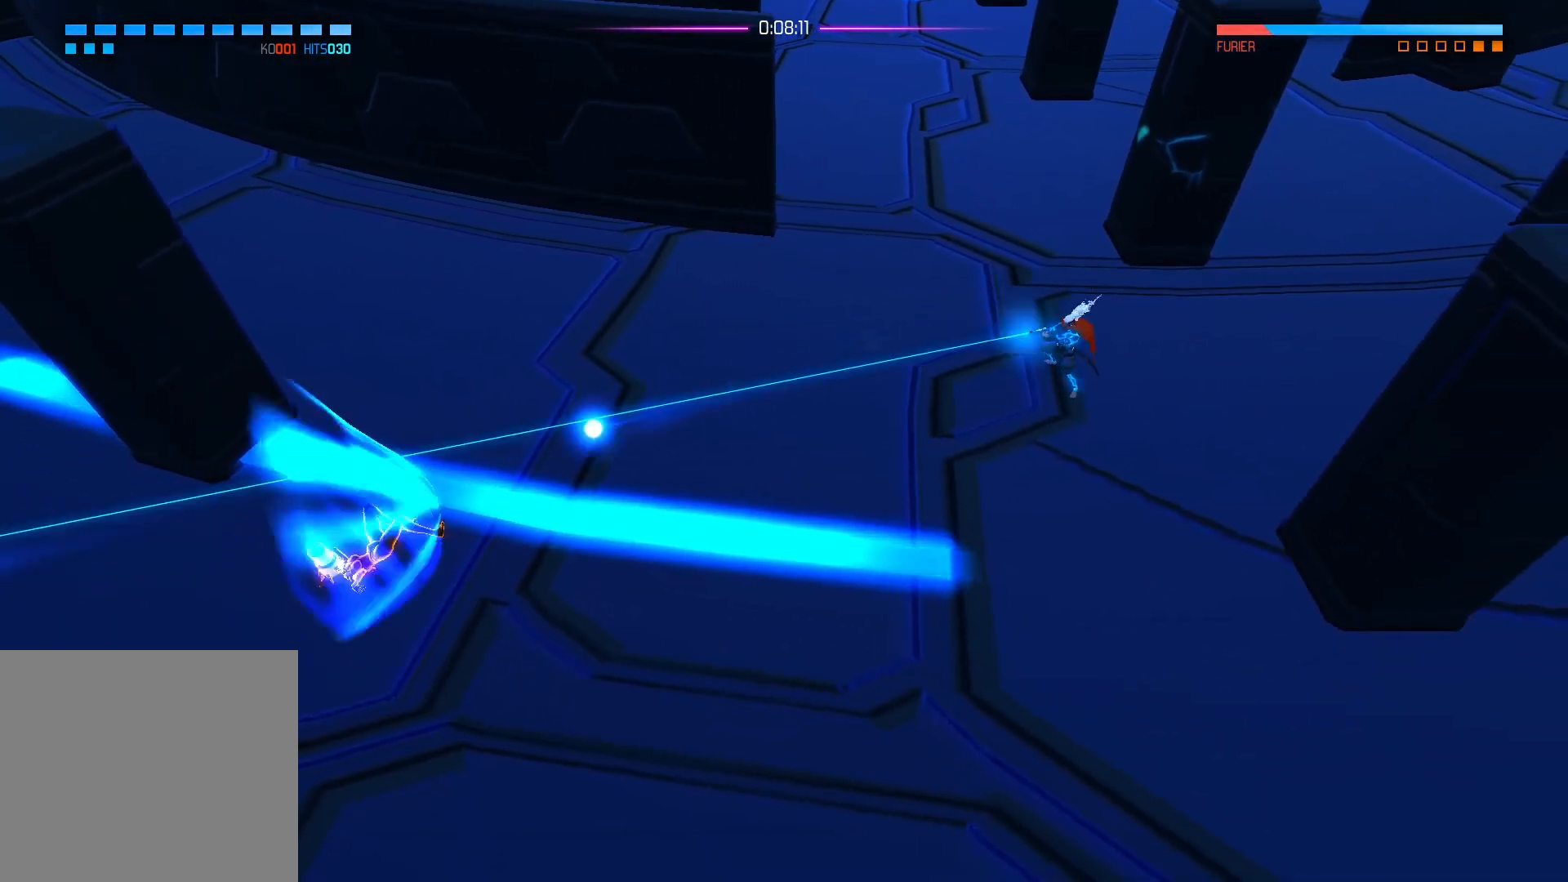
{"buttons": ["R2"], "left_stick": "center", "right_stick": "left", "events": []}
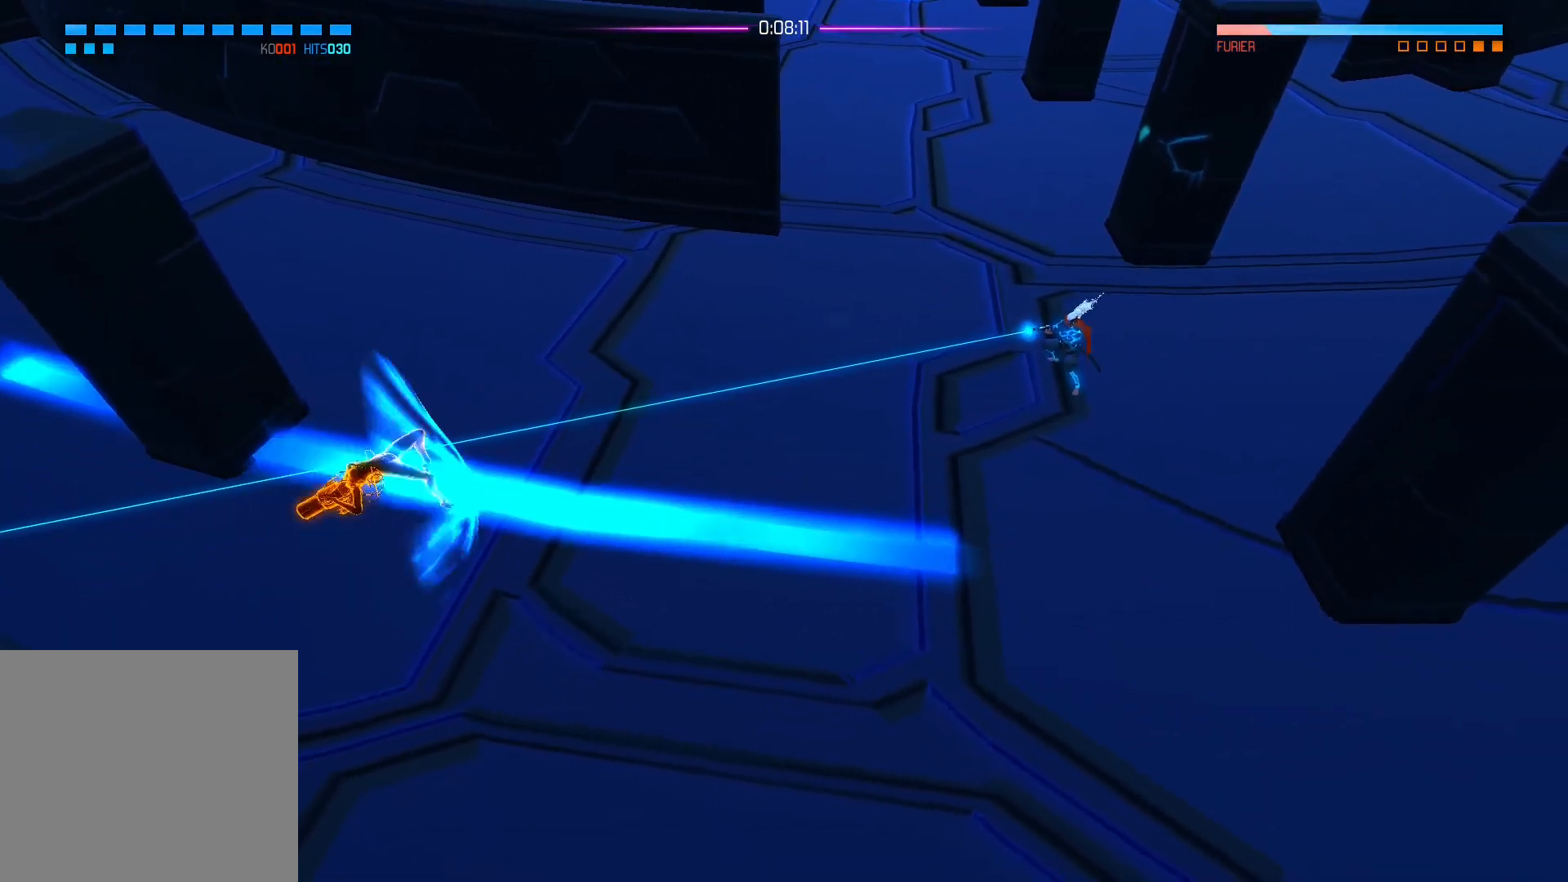
{"buttons": ["R2"], "left_stick": "center", "right_stick": "left", "events": []}
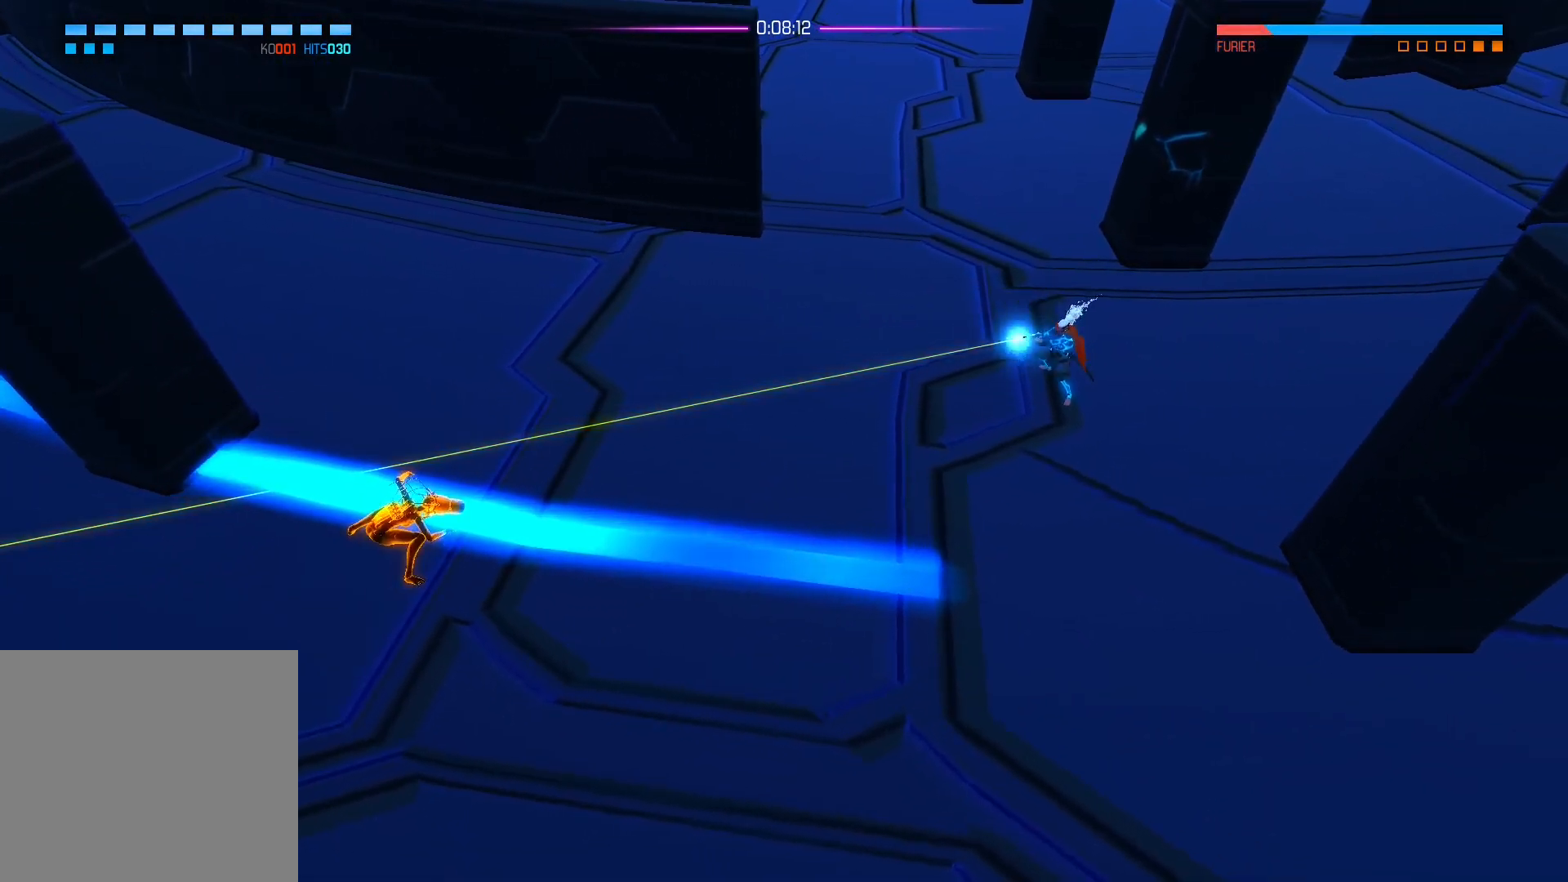
{"buttons": [], "left_stick": "center", "right_stick": "center", "events": [[17, "R2", "up"], [67, "right_stick", "center"]]}
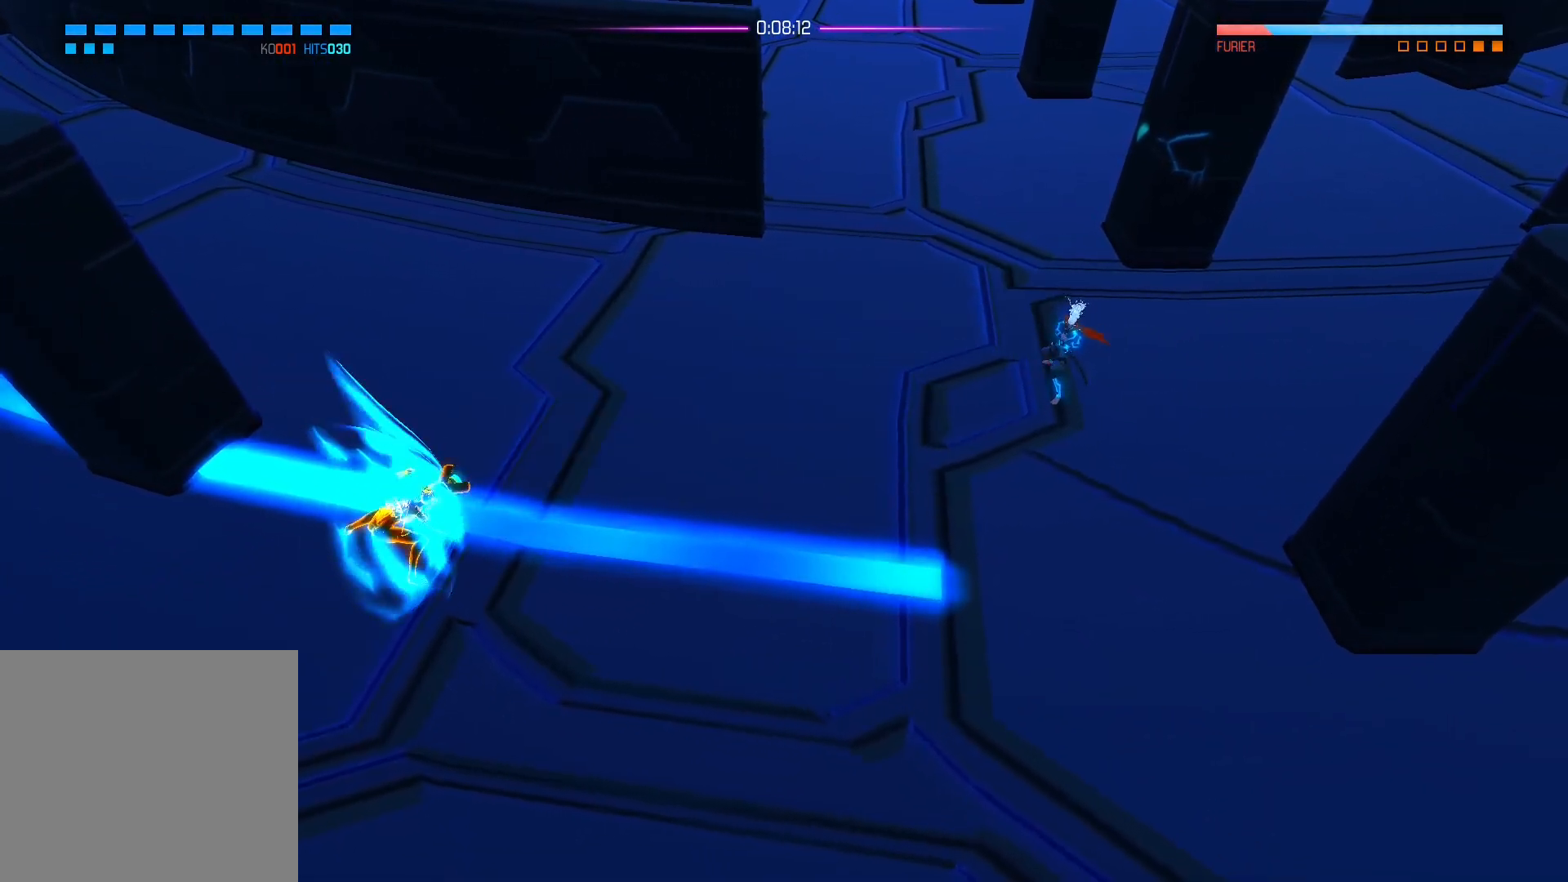
{"buttons": [], "left_stick": "center", "right_stick": "left", "events": [[117, "left_stick", "down-left"], [400, "right_stick", "left"], [500, "left_stick", "center"]]}